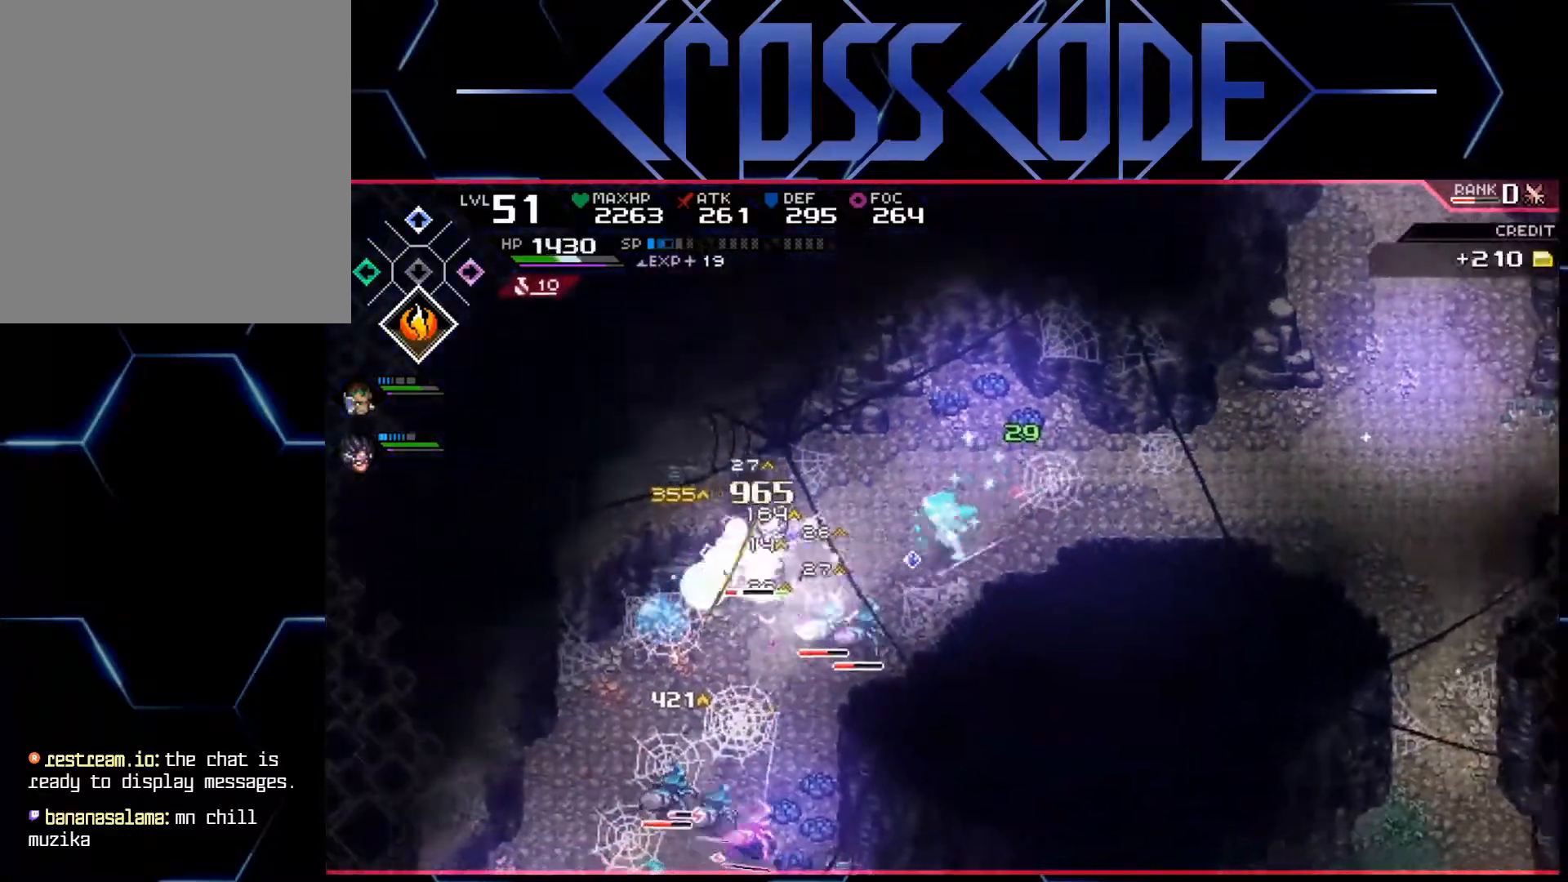
Gameplay with a controller (Xbox layout); each line is a JSON object with the inputs held at the frame after it. "events" lists button and stick changes between this image and that frame as [ms after this image, input, new state], when the widget could be followed in between.
{"buttons": ["X"], "left_stick": "down-left", "right_stick": "center", "events": [[100, "X", "down"], [200, "X", "up"], [233, "left_stick", "down-left"], [267, "X", "down"], [317, "X", "up"], [383, "X", "down"], [417, "X", "up"], [500, "X", "down"]]}
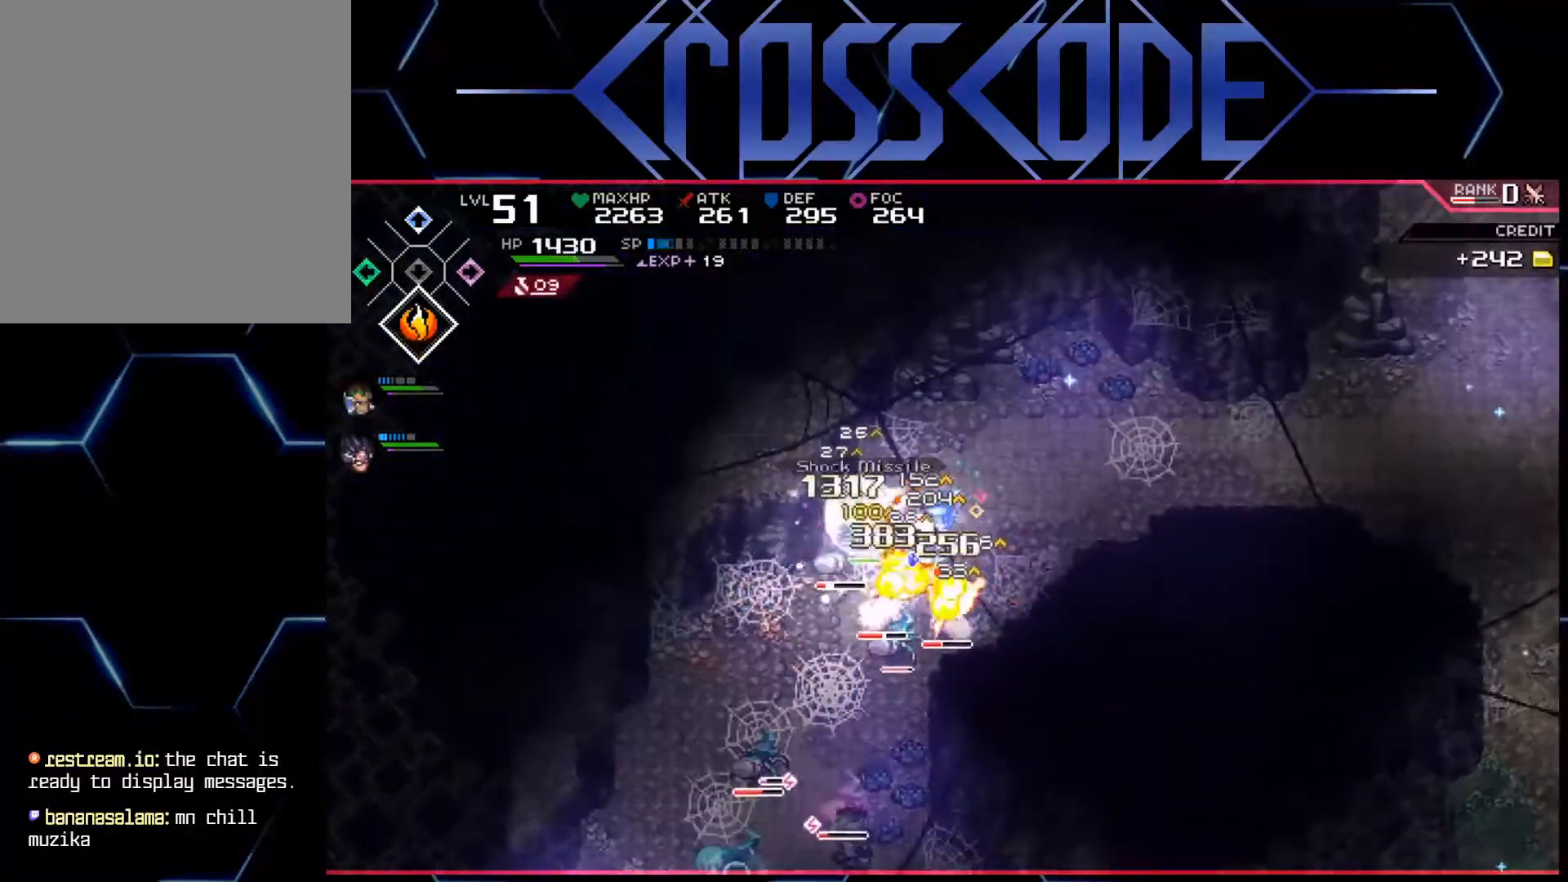
{"buttons": ["R2"], "left_stick": "down-left", "right_stick": "center", "events": [[50, "X", "up"], [117, "X", "down"], [183, "X", "up"], [250, "X", "down"], [317, "X", "up"], [367, "R2", "down"]]}
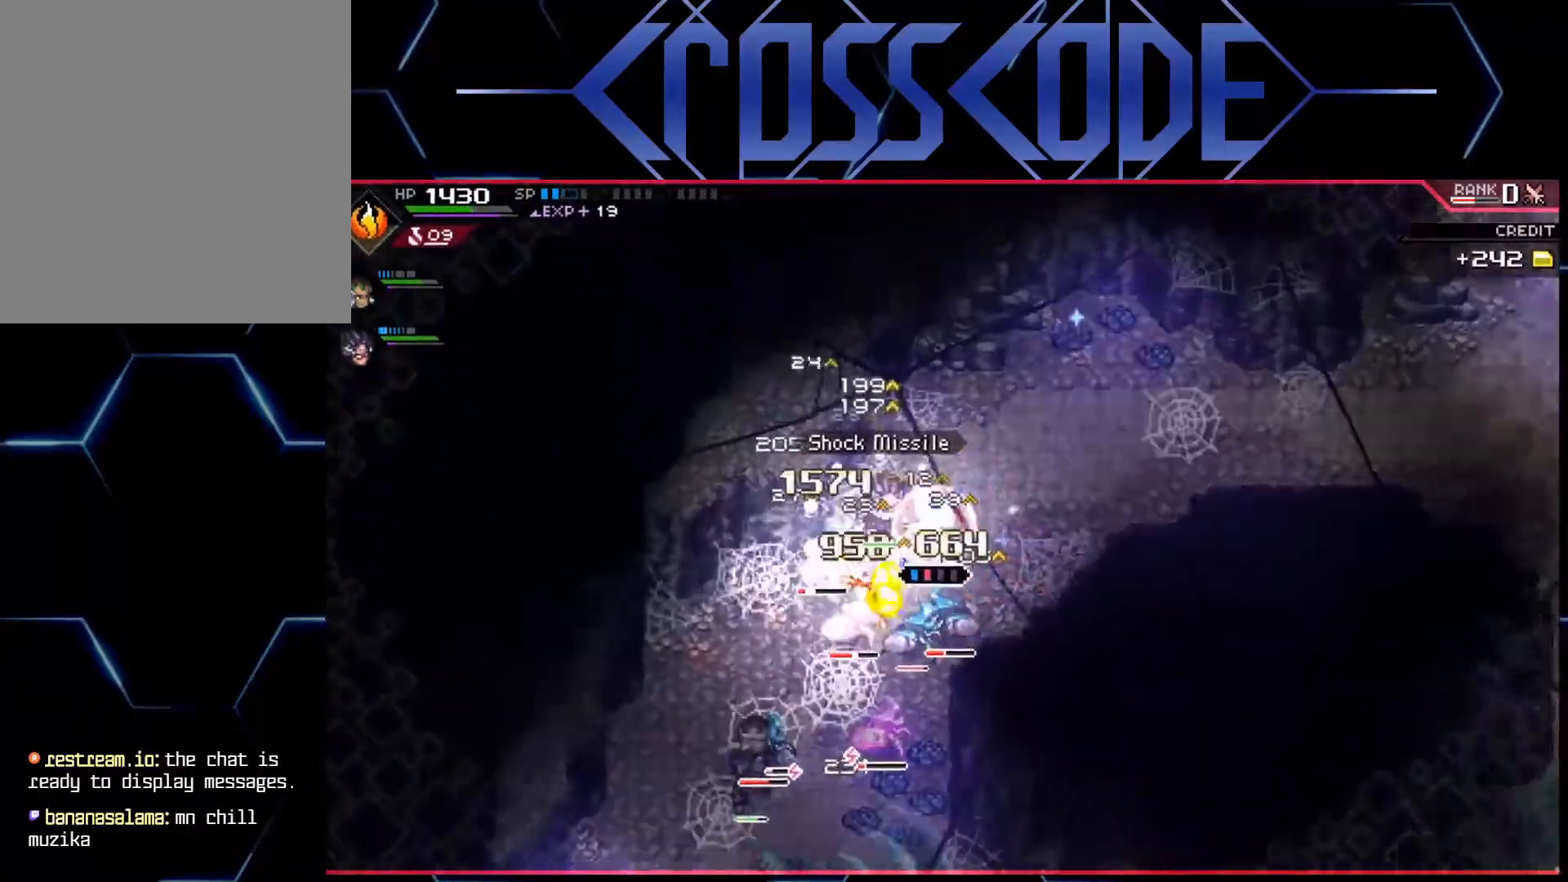
{"buttons": [], "left_stick": "down-left", "right_stick": "center", "events": [[17, "R2", "up"], [383, "X", "down"], [483, "X", "up"]]}
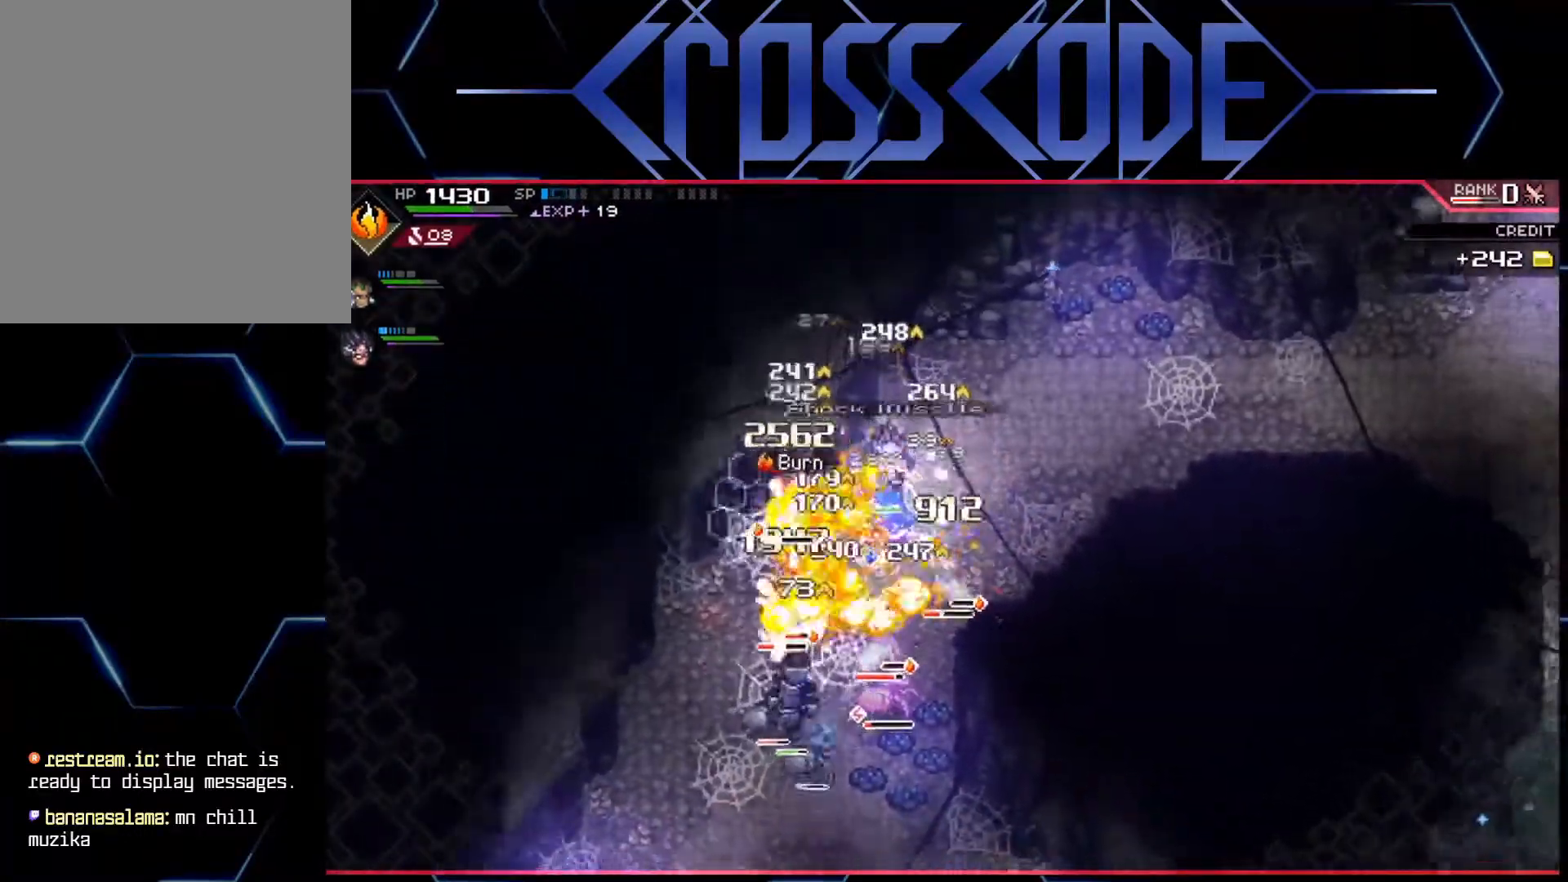
{"buttons": ["L1"], "left_stick": "down-left", "right_stick": "center", "events": [[33, "X", "down"], [100, "X", "up"], [167, "X", "down"], [200, "X", "up"], [283, "L1", "down"], [383, "L1", "up"], [450, "L1", "down"]]}
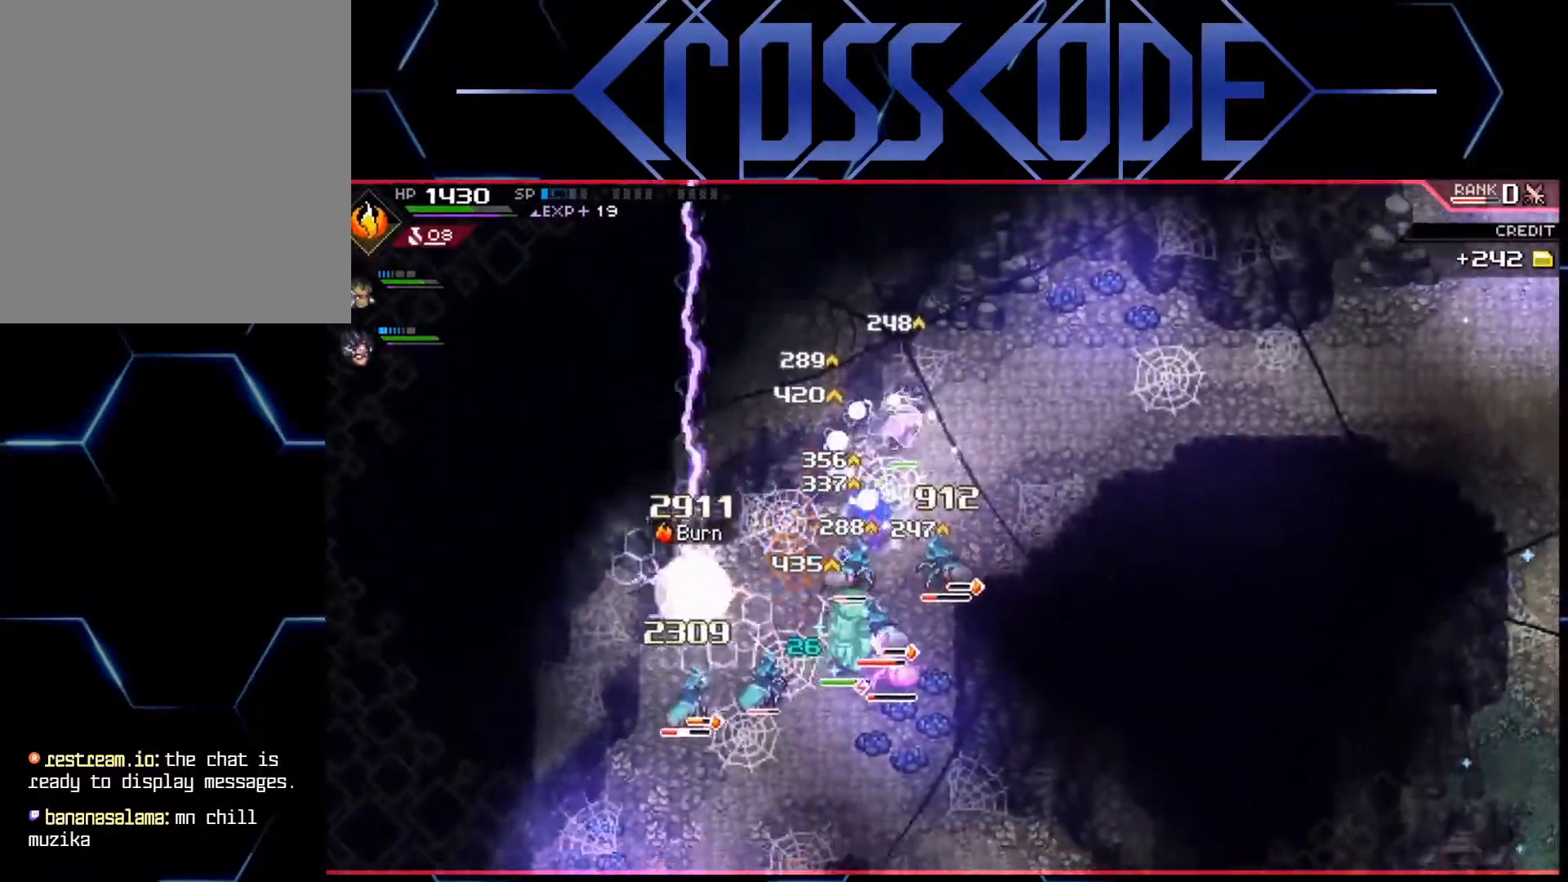
{"buttons": ["X"], "left_stick": "down-left", "right_stick": "center", "events": [[50, "L1", "up"], [83, "L1", "down"], [217, "L1", "up"], [217, "X", "down"], [300, "X", "up"], [483, "X", "down"]]}
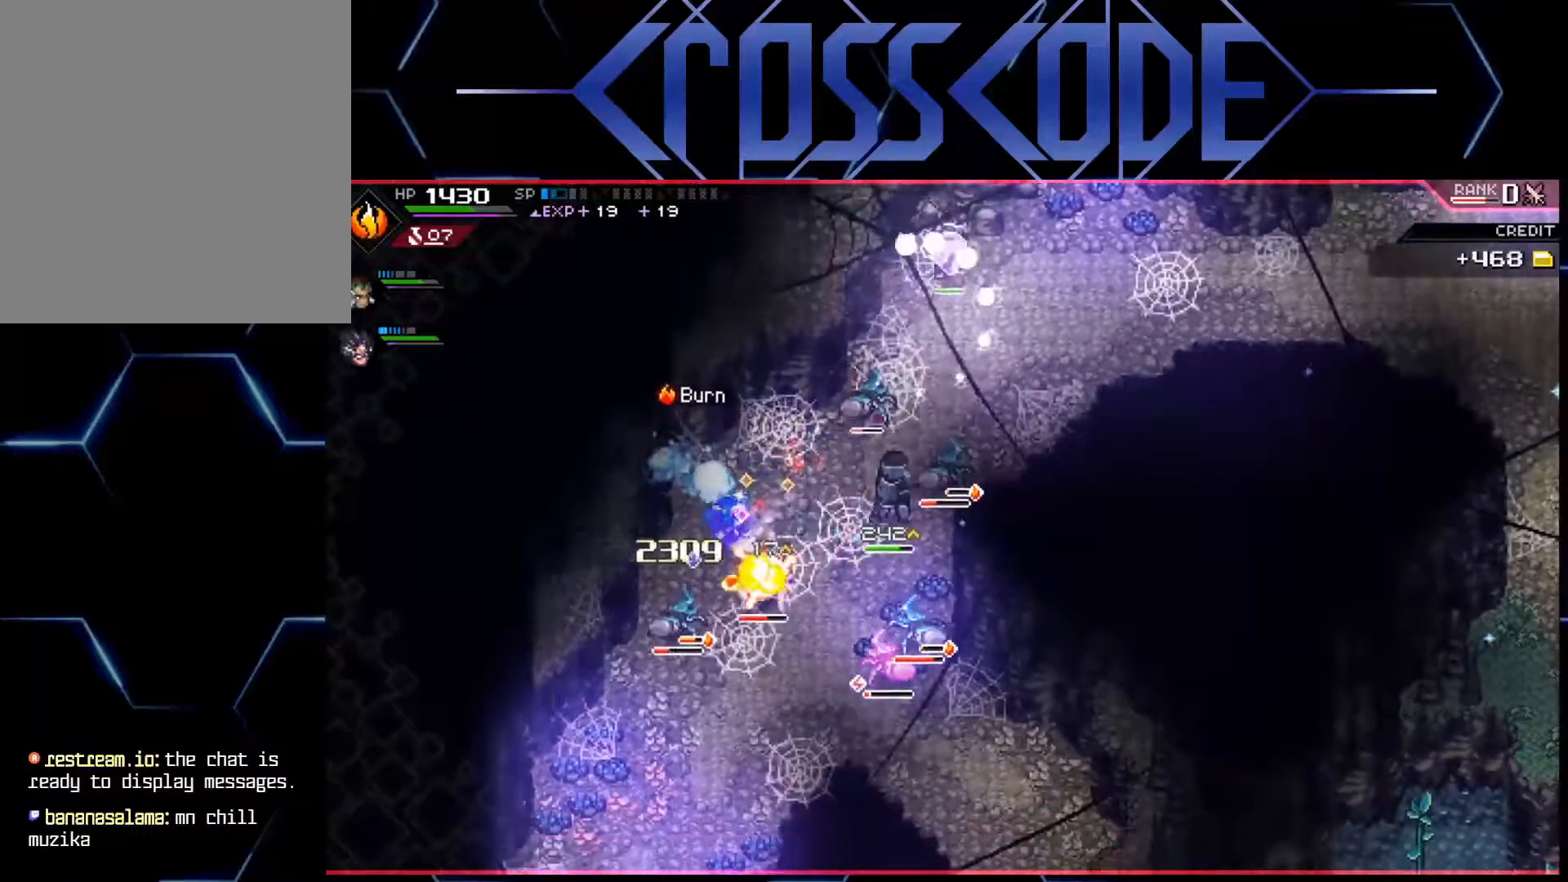
{"buttons": ["X"], "left_stick": "down", "right_stick": "center", "events": [[50, "X", "up"], [133, "X", "down"], [150, "L1", "down"], [183, "X", "up"], [217, "L1", "up"], [250, "X", "down"], [250, "left_stick", "down"], [283, "X", "up"], [367, "X", "down"], [433, "X", "up"], [500, "X", "down"]]}
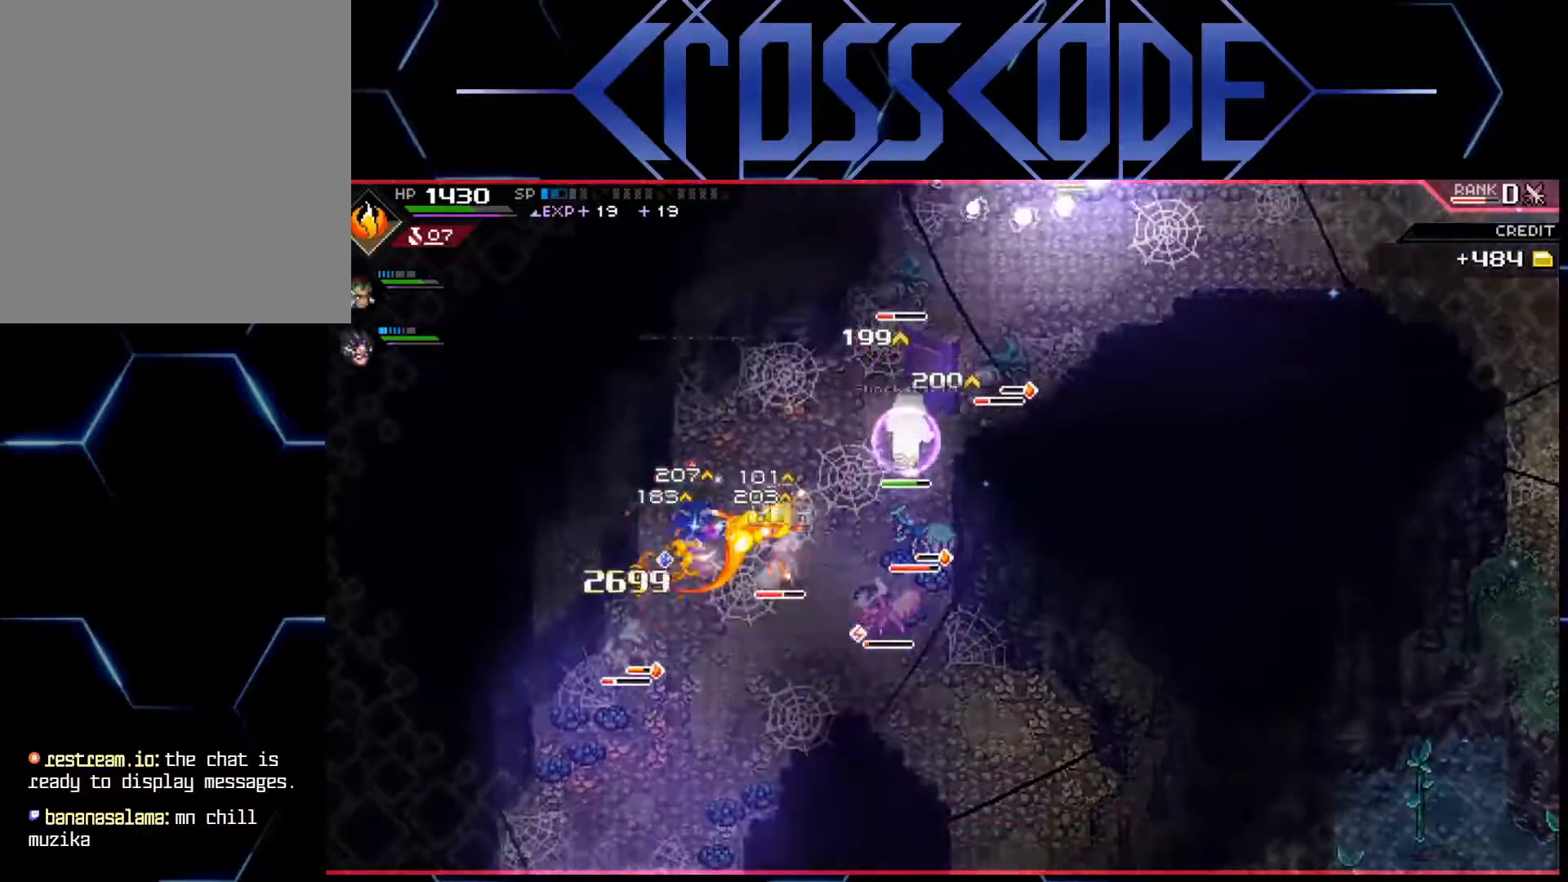
{"buttons": [], "left_stick": "down", "right_stick": "center", "events": [[67, "X", "up"], [133, "X", "down"], [183, "X", "up"], [250, "X", "down"], [300, "X", "up"], [350, "L1", "down"], [467, "L1", "up"]]}
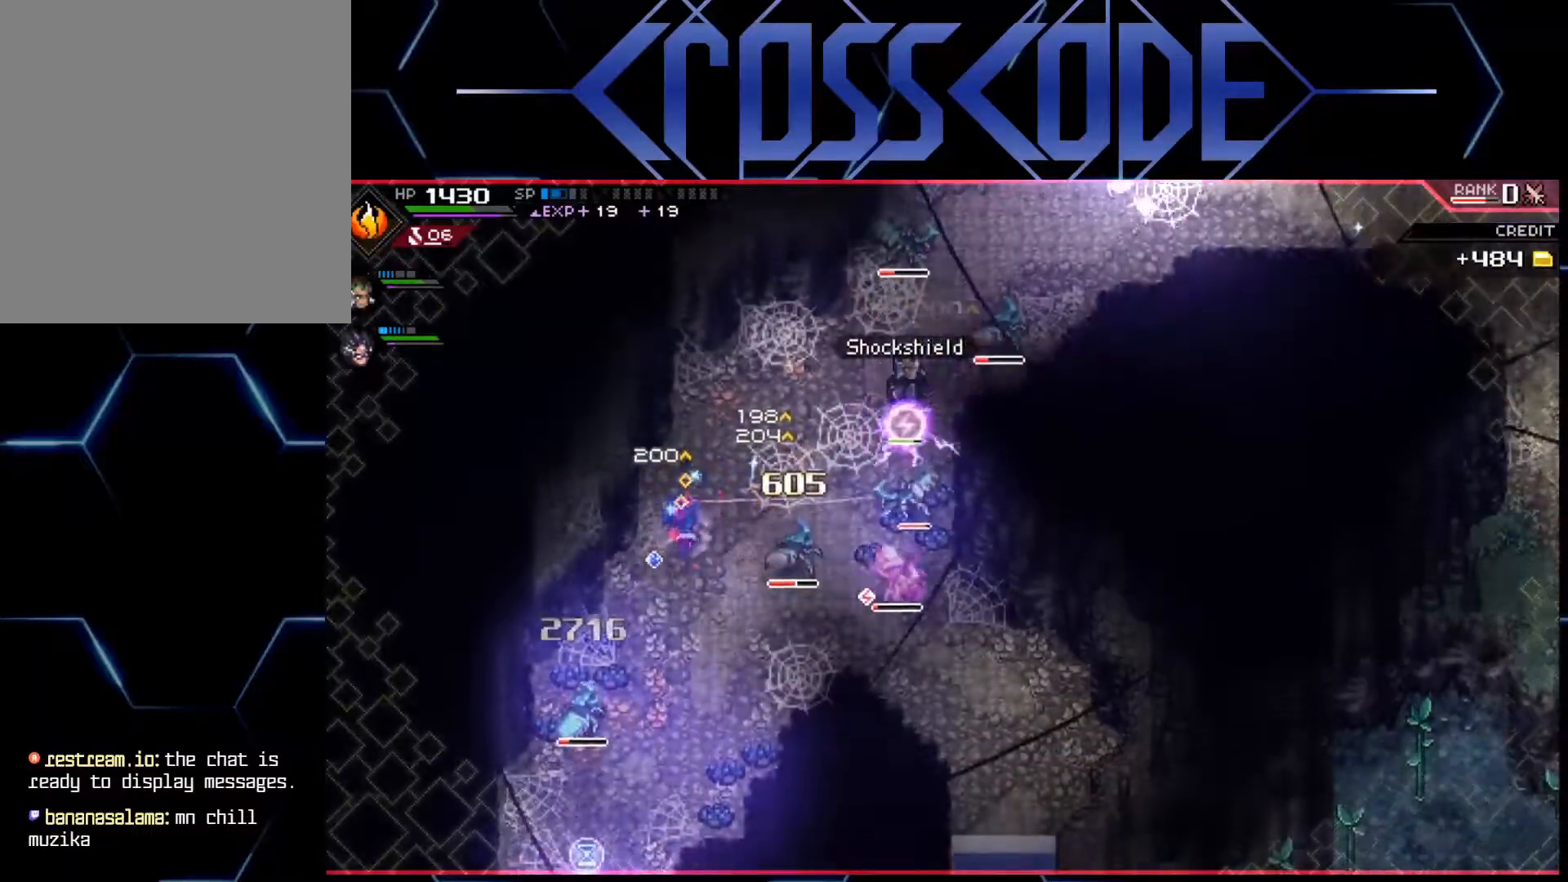
{"buttons": [], "left_stick": "down", "right_stick": "center", "events": [[33, "L1", "down"], [167, "L1", "up"]]}
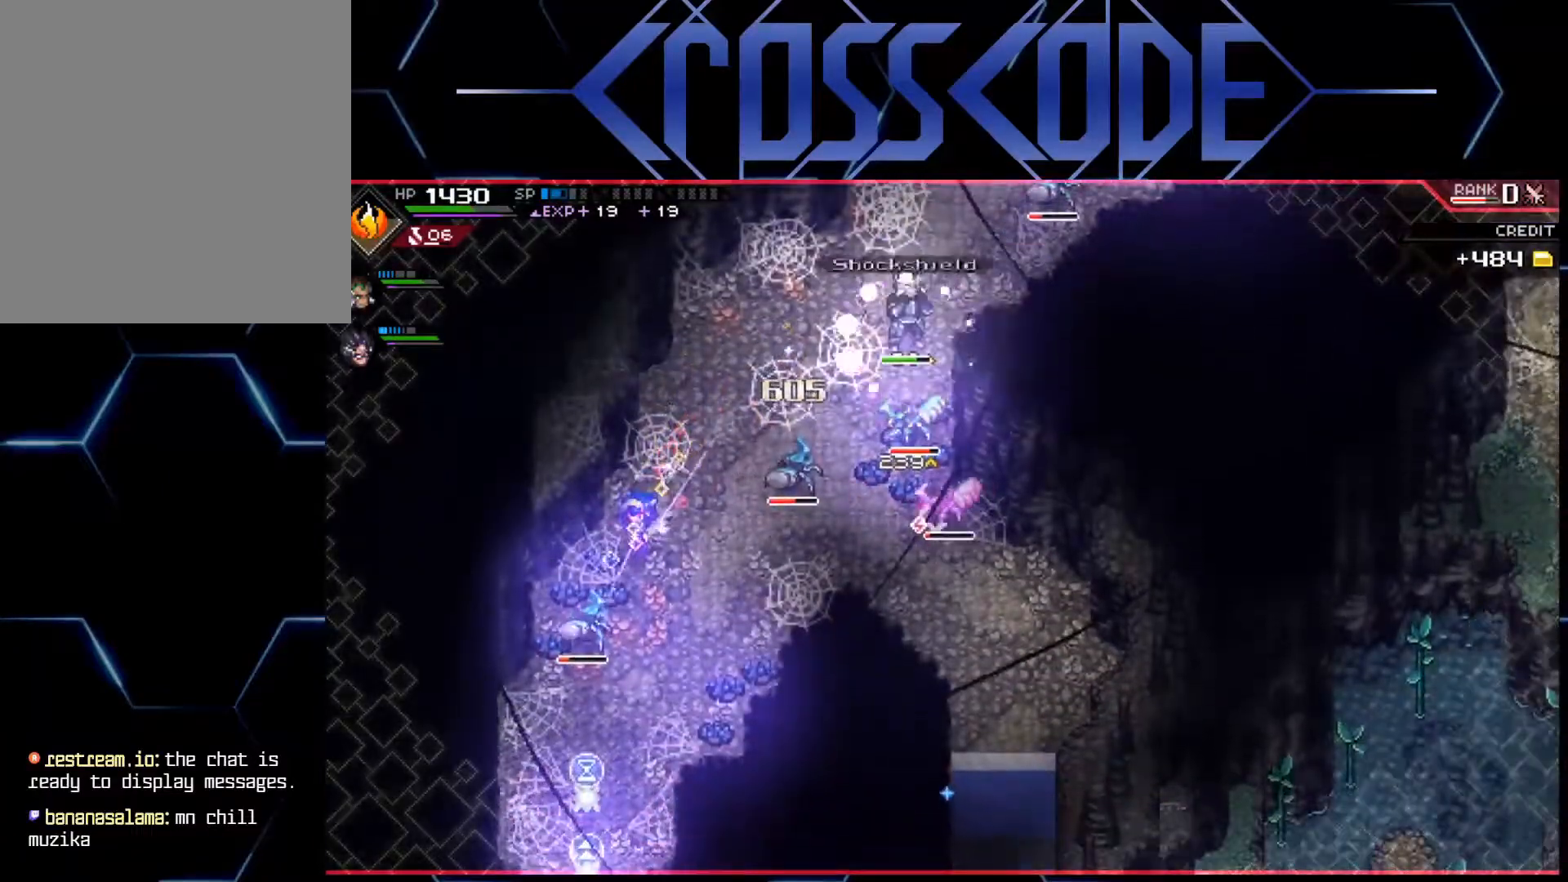
{"buttons": ["X"], "left_stick": "down", "right_stick": "center", "events": [[83, "X", "down"], [183, "X", "up"], [267, "X", "down"], [383, "X", "up"], [450, "X", "down"]]}
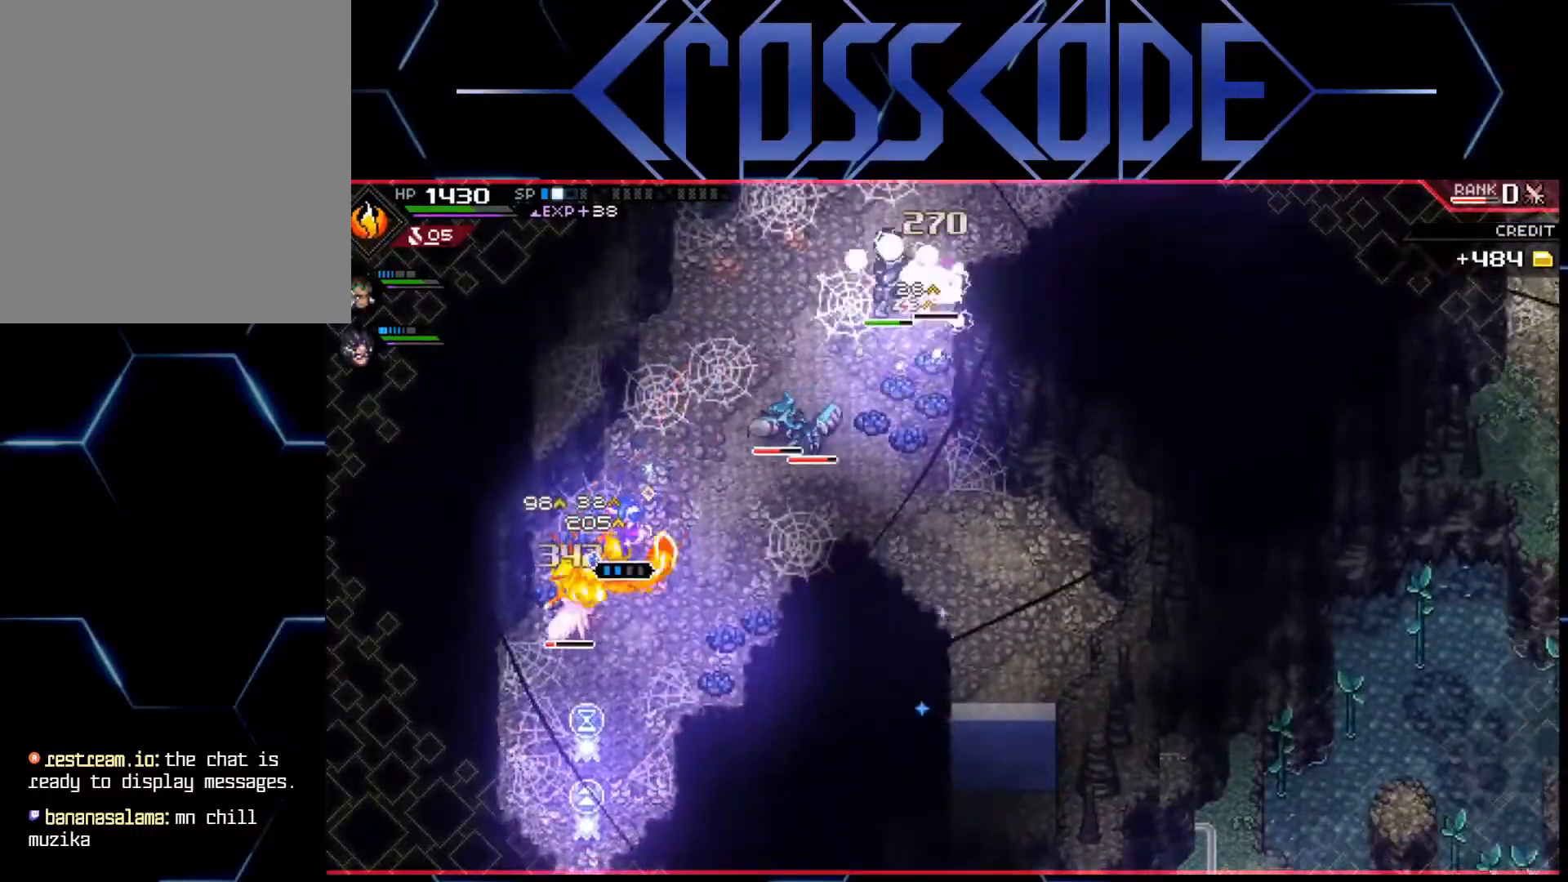
{"buttons": ["X"], "left_stick": "down", "right_stick": "center", "events": [[33, "X", "up"], [83, "X", "down"], [167, "X", "up"], [217, "X", "down"], [283, "X", "up"], [333, "X", "down"], [417, "X", "up"], [483, "X", "down"]]}
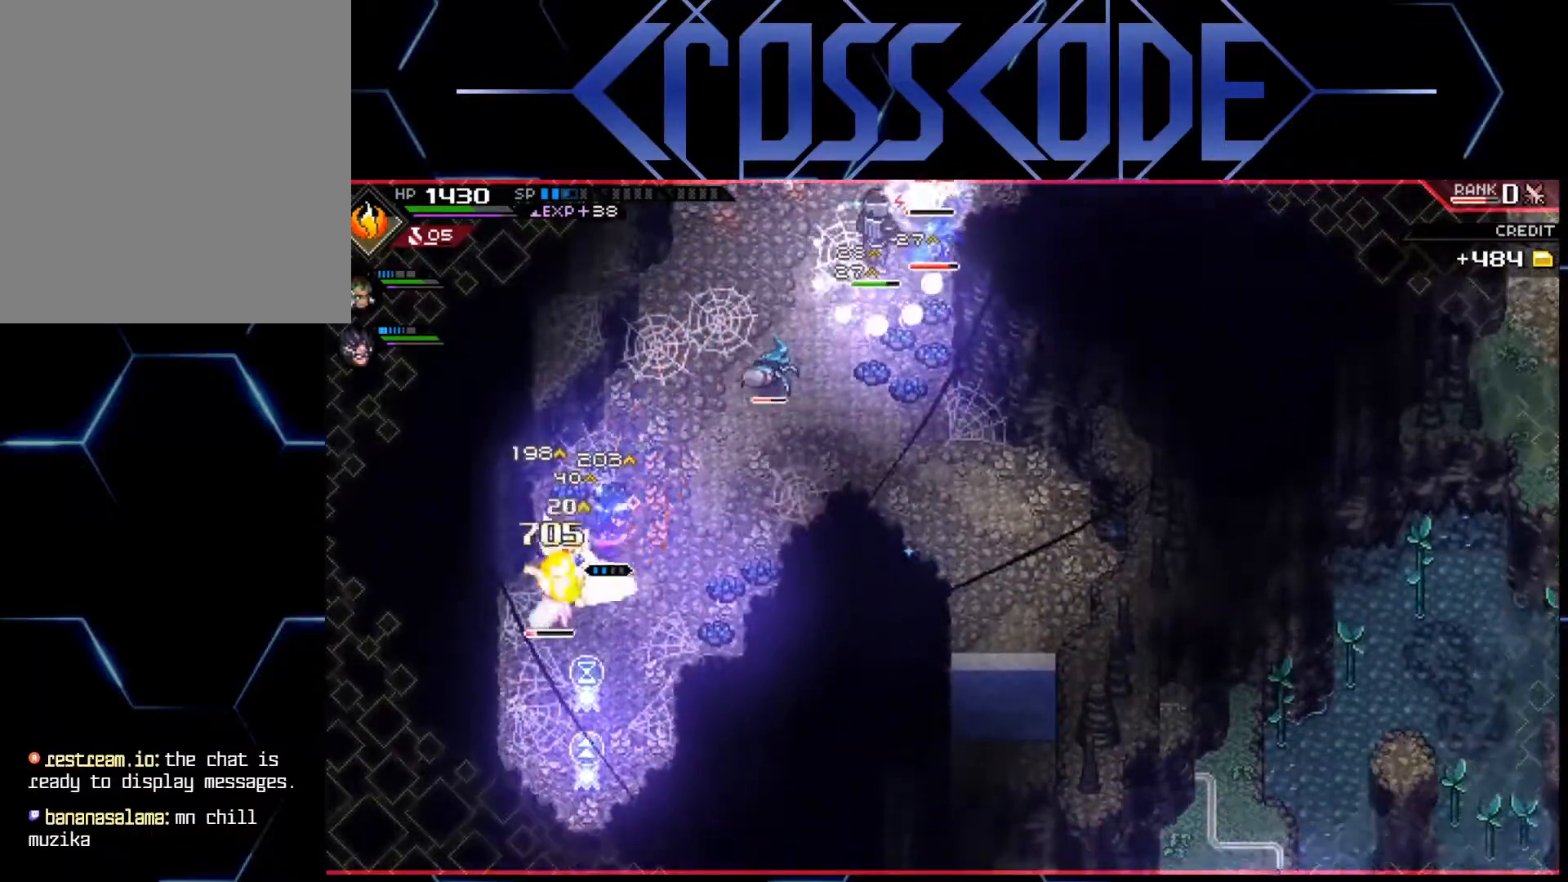
{"buttons": ["X"], "left_stick": "down", "right_stick": "center", "events": [[33, "X", "up"], [100, "X", "down"], [183, "X", "up"], [233, "X", "down"], [300, "X", "up"], [367, "X", "down"], [417, "X", "up"], [500, "X", "down"]]}
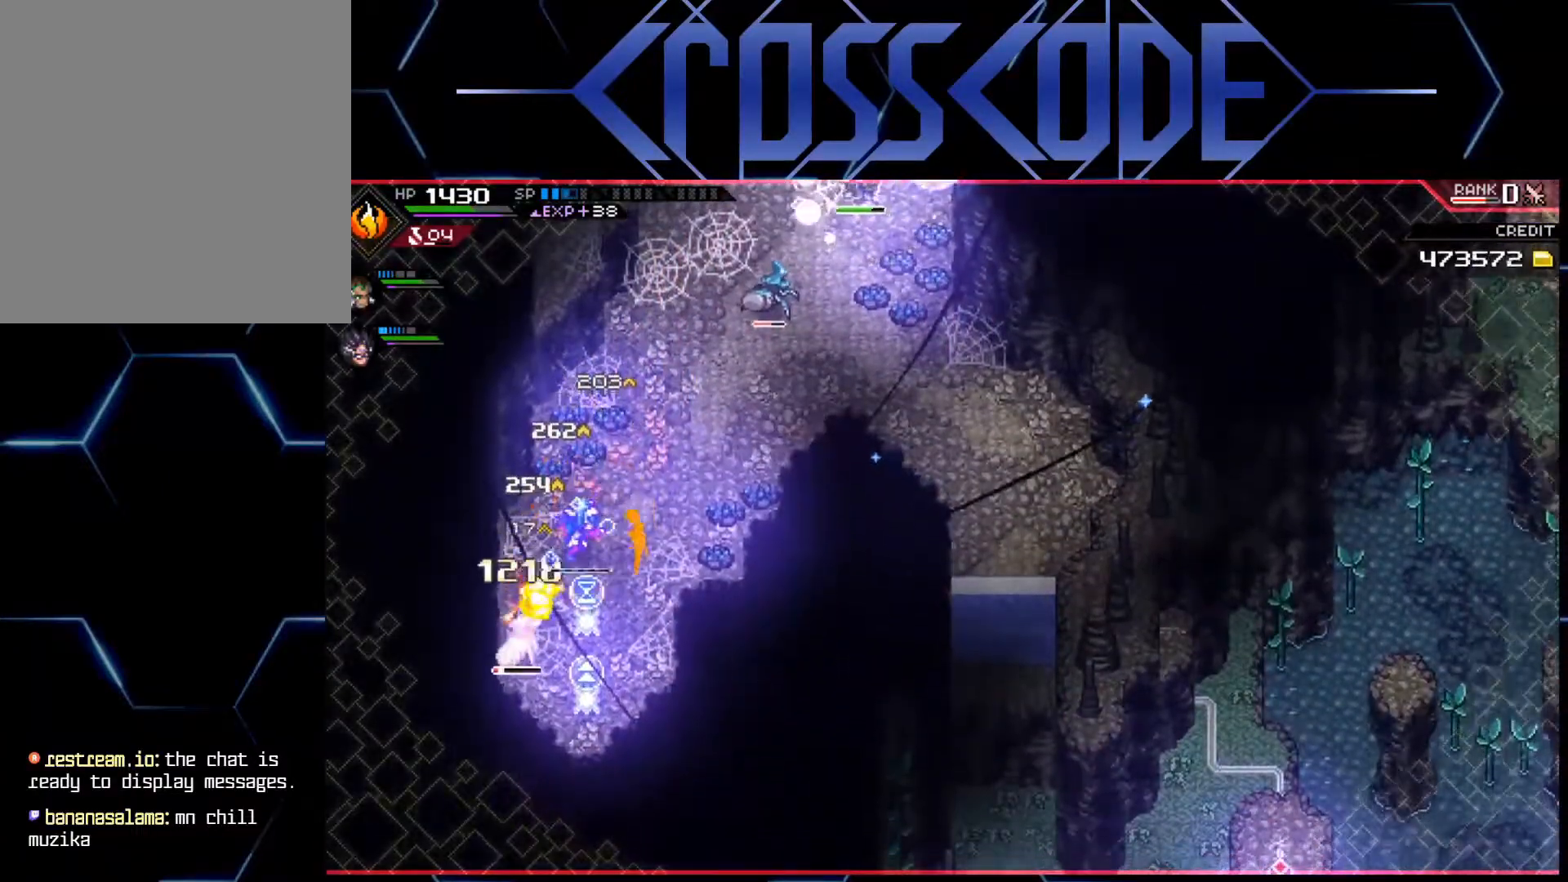
{"buttons": [], "left_stick": "down", "right_stick": "center", "events": [[50, "X", "up"], [117, "X", "down"], [183, "X", "up"], [250, "X", "down"], [300, "X", "up"], [400, "X", "down"], [433, "X", "up"]]}
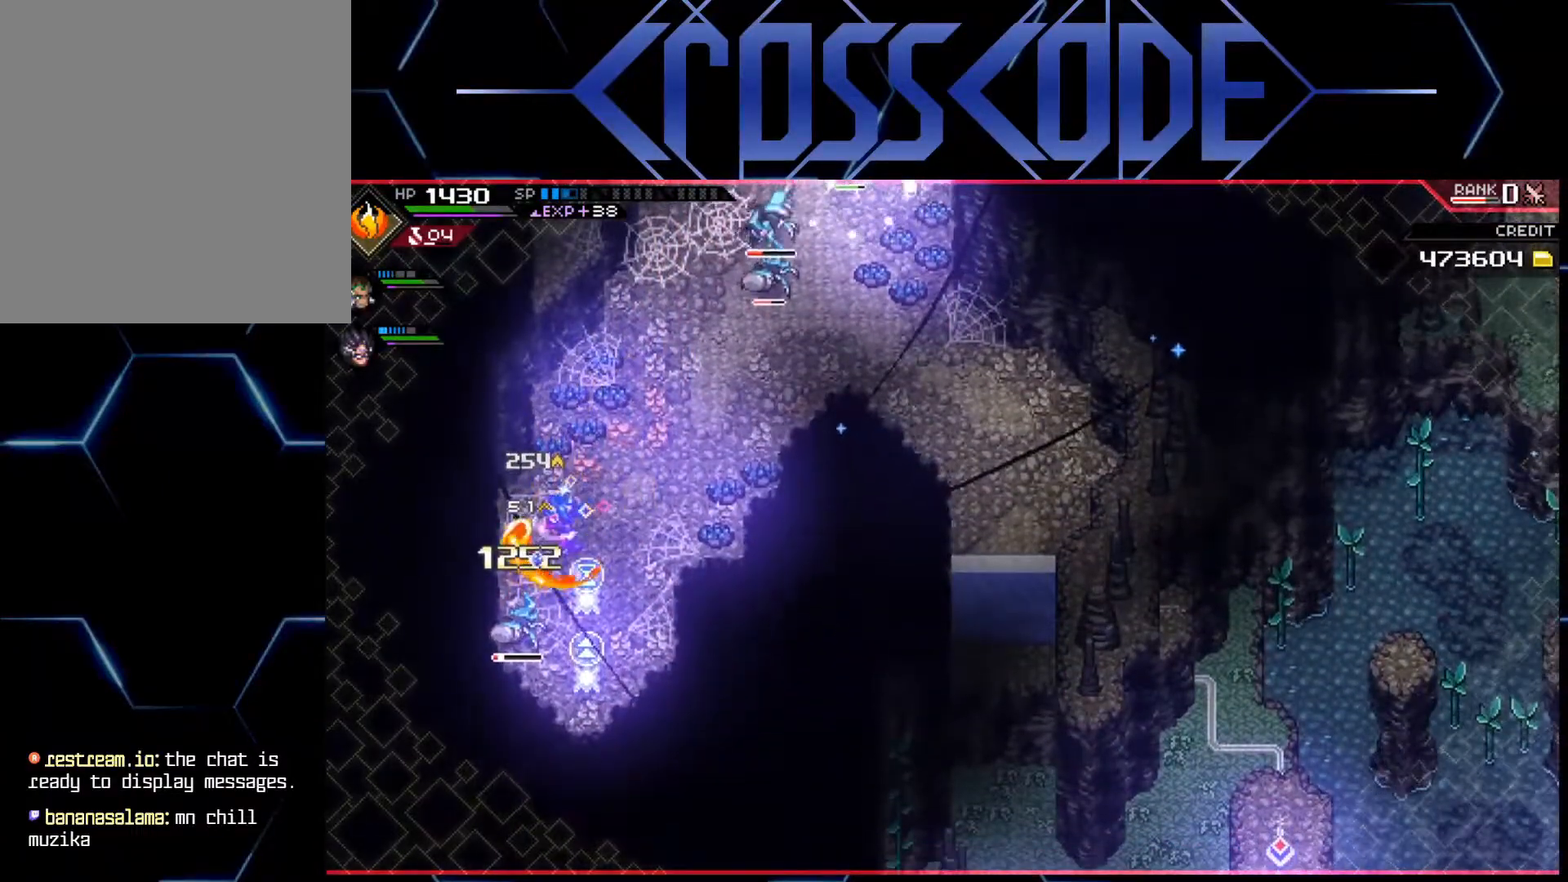
{"buttons": [], "left_stick": "down", "right_stick": "center", "events": [[100, "L1", "down"], [150, "X", "down"], [200, "L1", "up"], [333, "X", "up"], [417, "X", "down"], [467, "X", "up"]]}
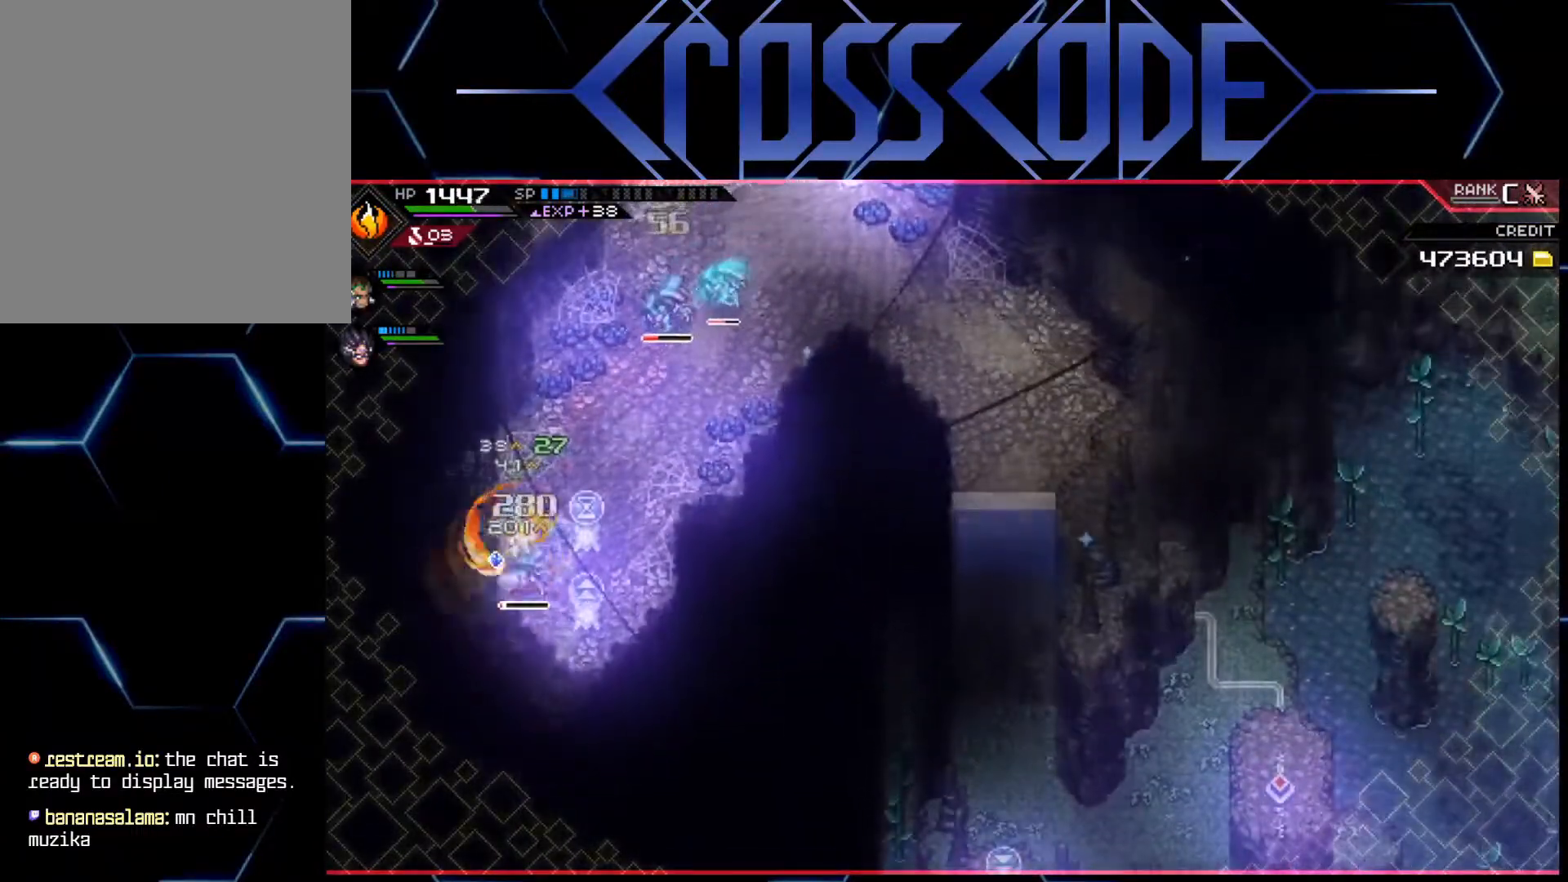
{"buttons": [], "left_stick": "right", "right_stick": "center", "events": [[33, "X", "down"], [100, "X", "up"], [200, "left_stick", "down-right"], [300, "left_stick", "right"], [333, "L1", "down"], [483, "L1", "up"]]}
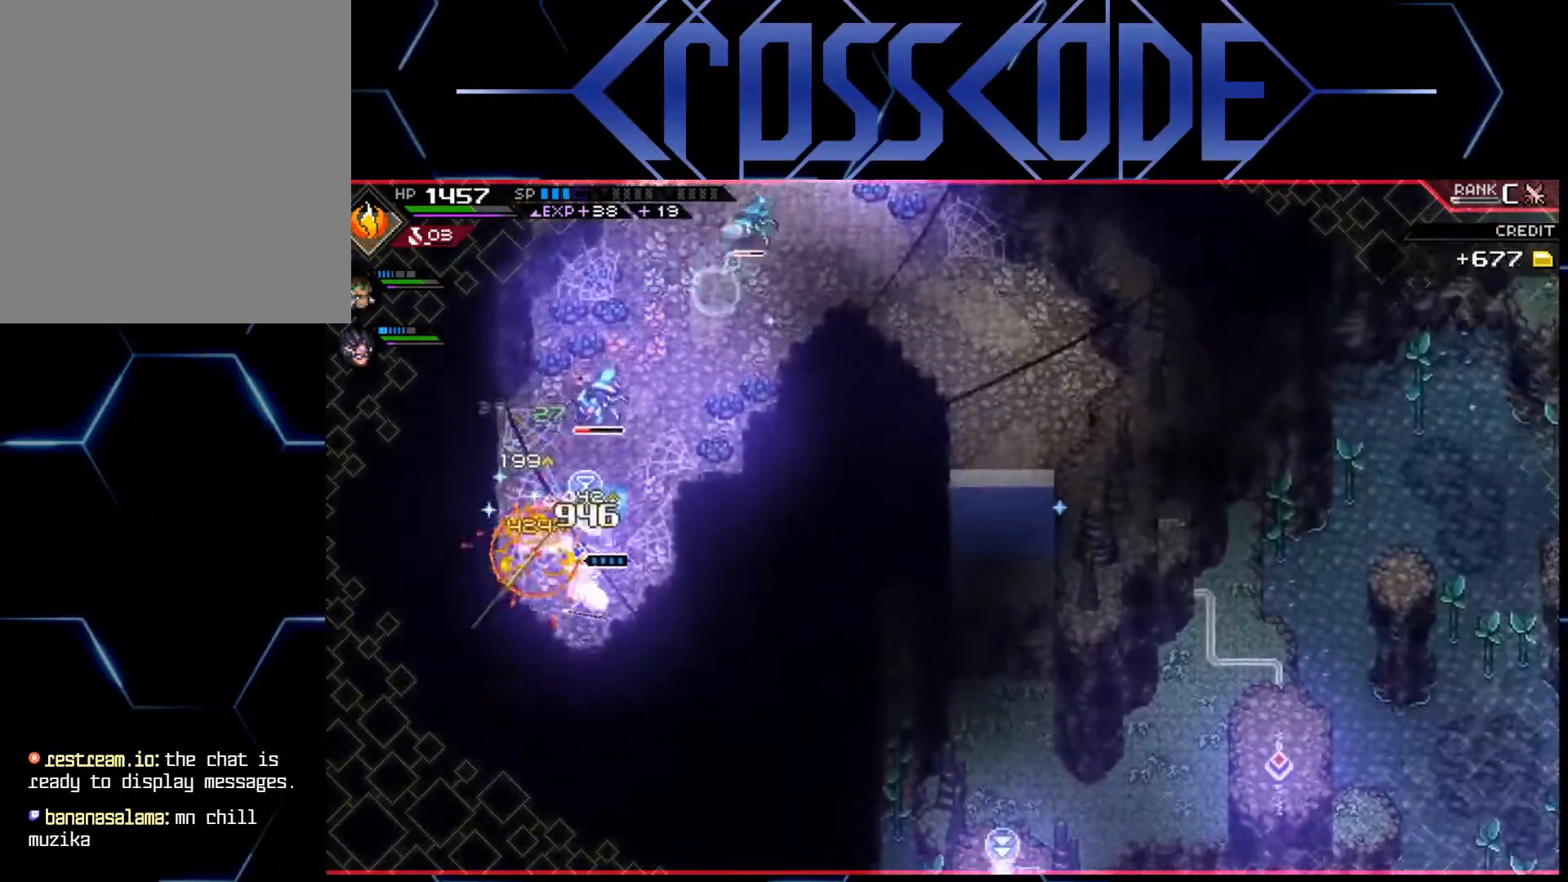
{"buttons": [], "left_stick": "up", "right_stick": "center", "events": [[283, "left_stick", "up-right"], [383, "left_stick", "up"]]}
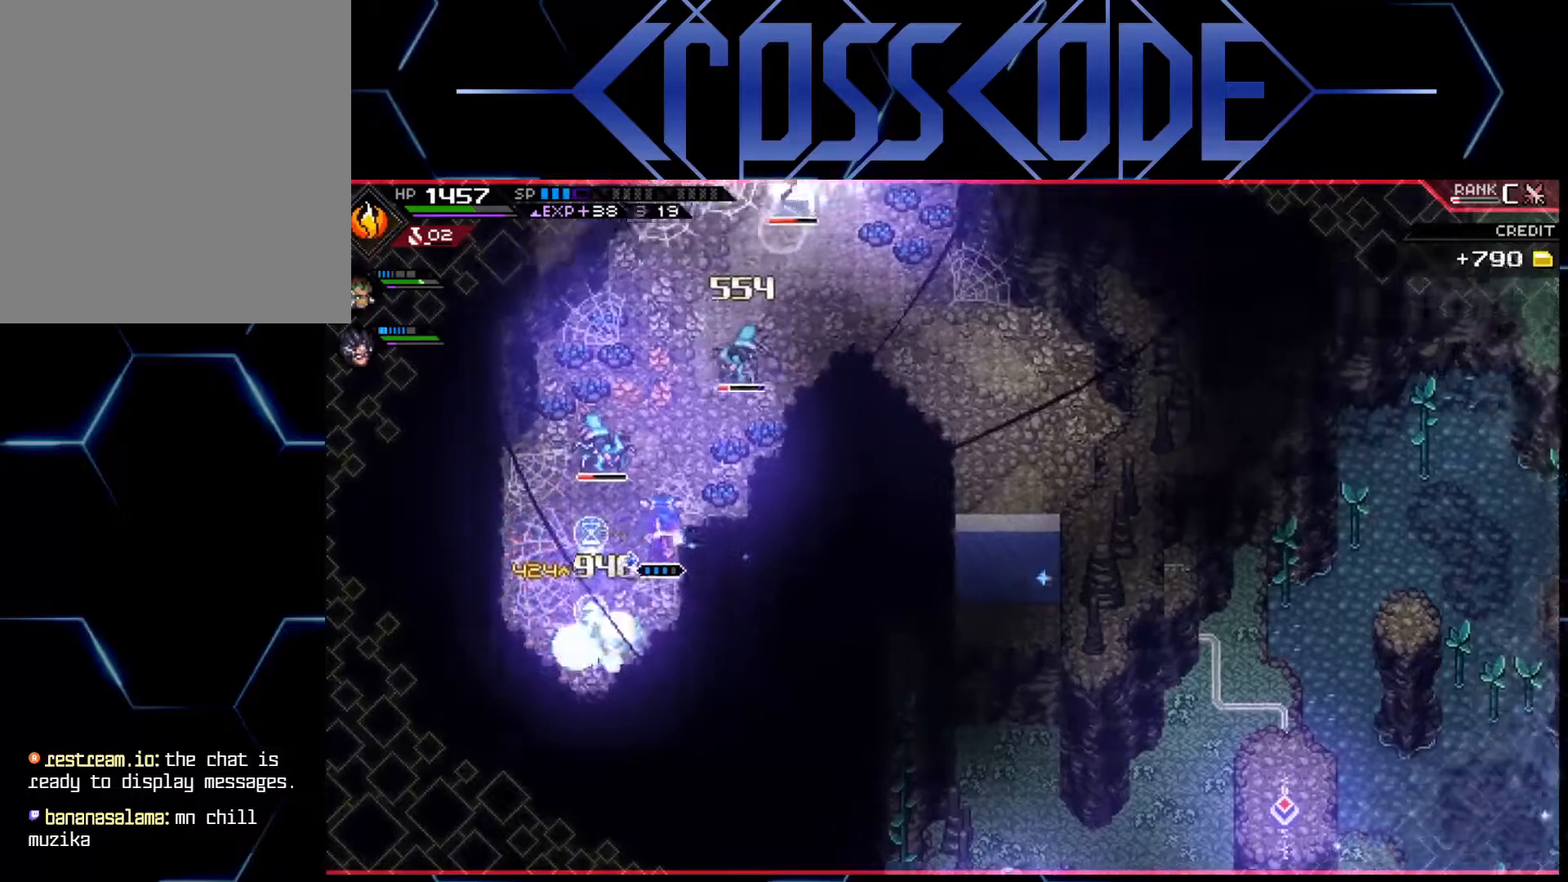
{"buttons": [], "left_stick": "up", "right_stick": "center", "events": []}
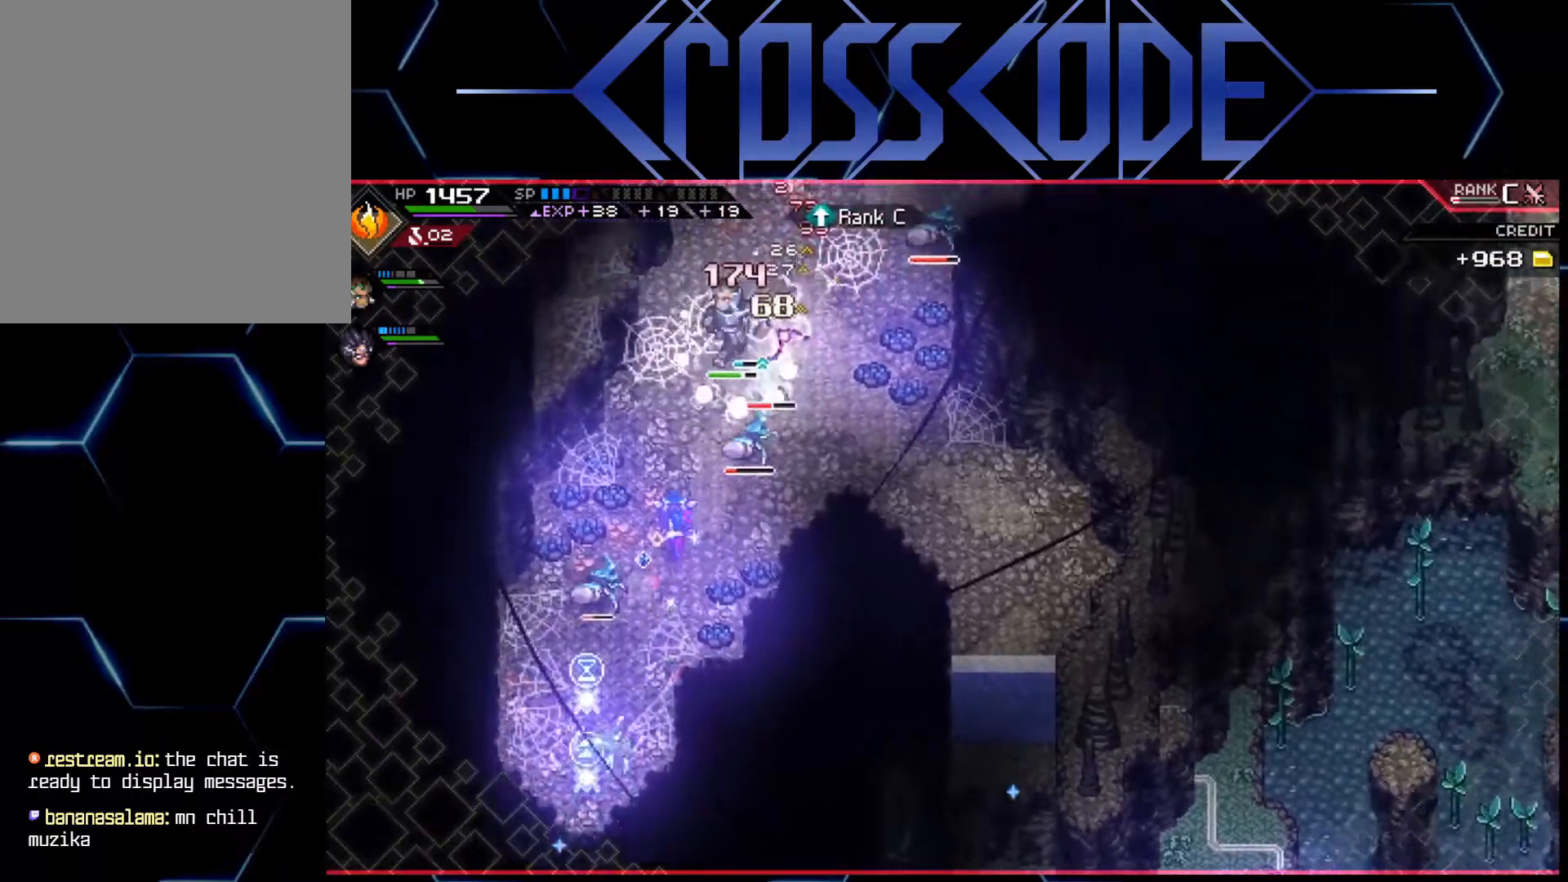
{"buttons": ["X"], "left_stick": "right", "right_stick": "center", "events": [[250, "X", "down"], [333, "X", "up"], [367, "left_stick", "up-right"], [417, "X", "down"], [450, "X", "up"], [467, "left_stick", "right"], [500, "X", "down"]]}
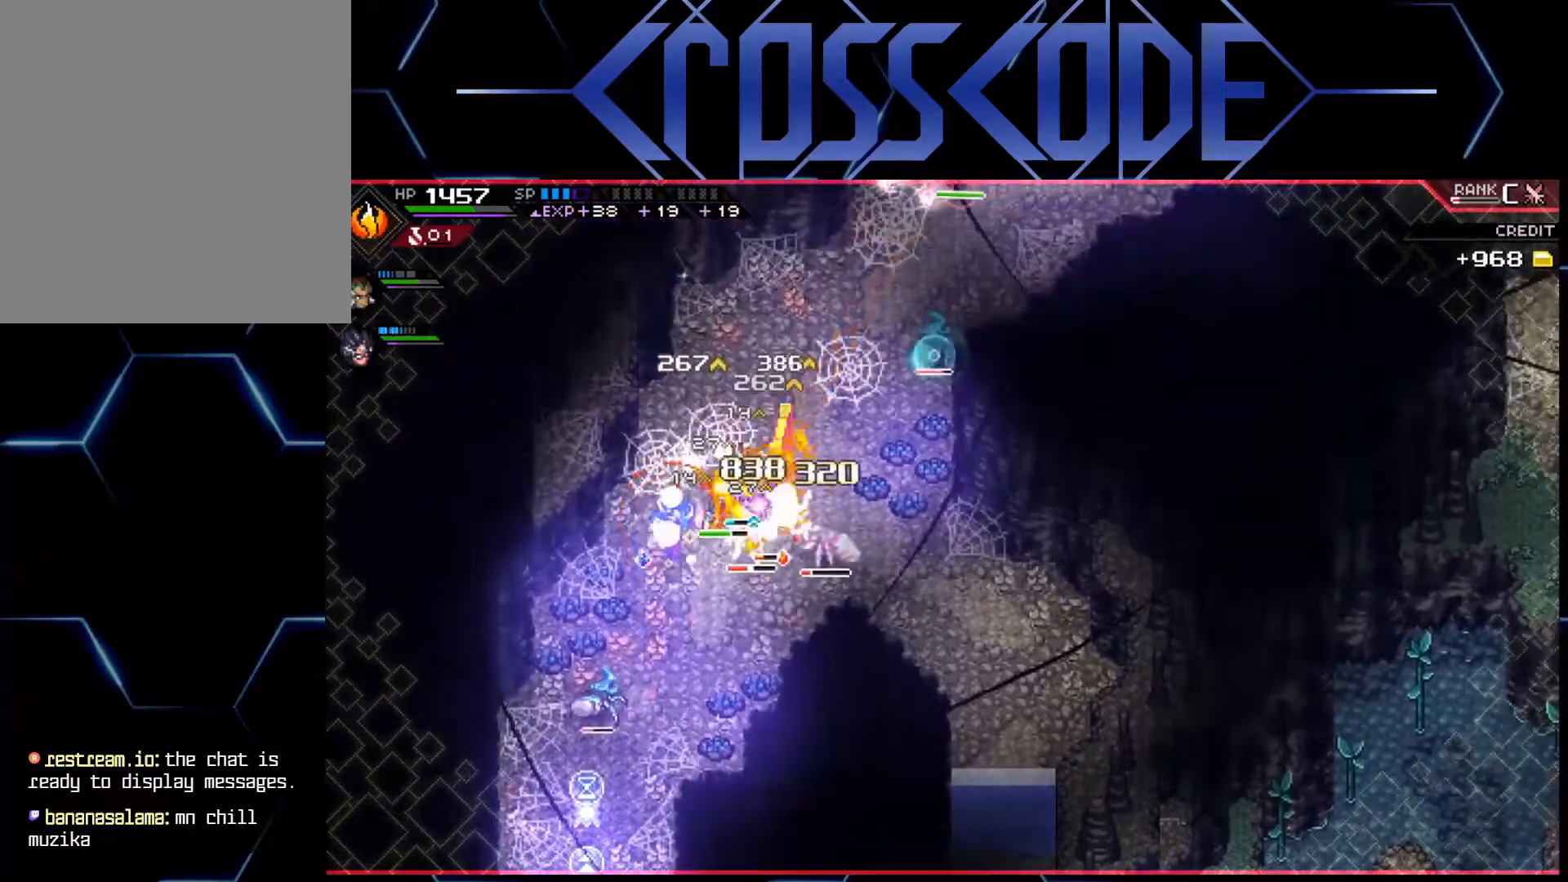
{"buttons": ["X"], "left_stick": "right", "right_stick": "center", "events": [[67, "X", "up"], [133, "X", "down"], [200, "X", "up"], [500, "X", "down"]]}
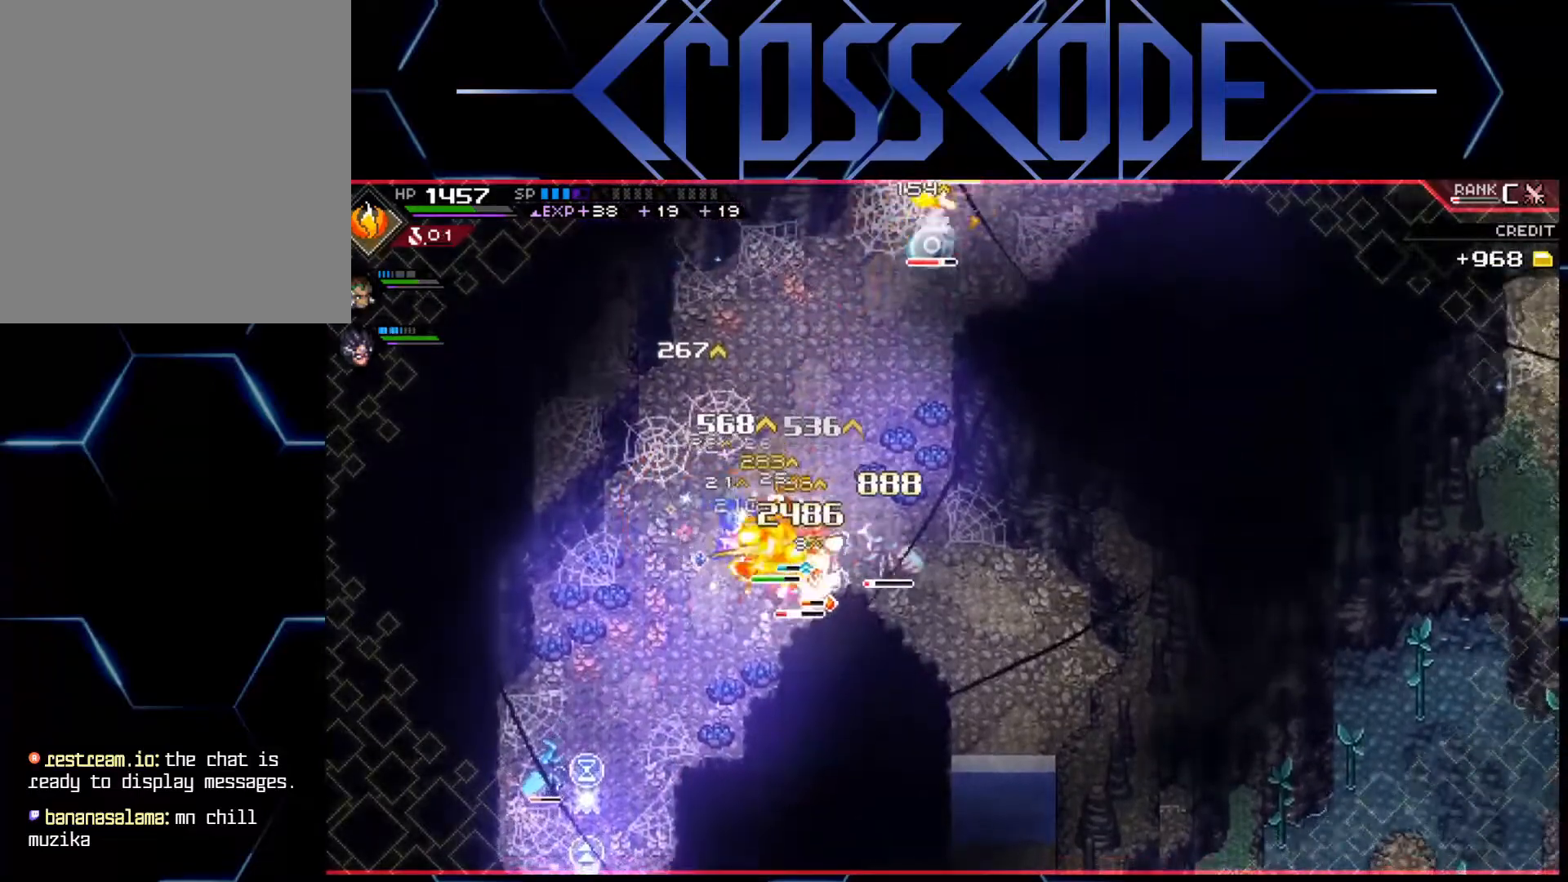
{"buttons": [], "left_stick": "right", "right_stick": "center", "events": [[67, "X", "up"], [150, "X", "down"], [200, "X", "up"], [367, "R2", "down"], [467, "R2", "up"]]}
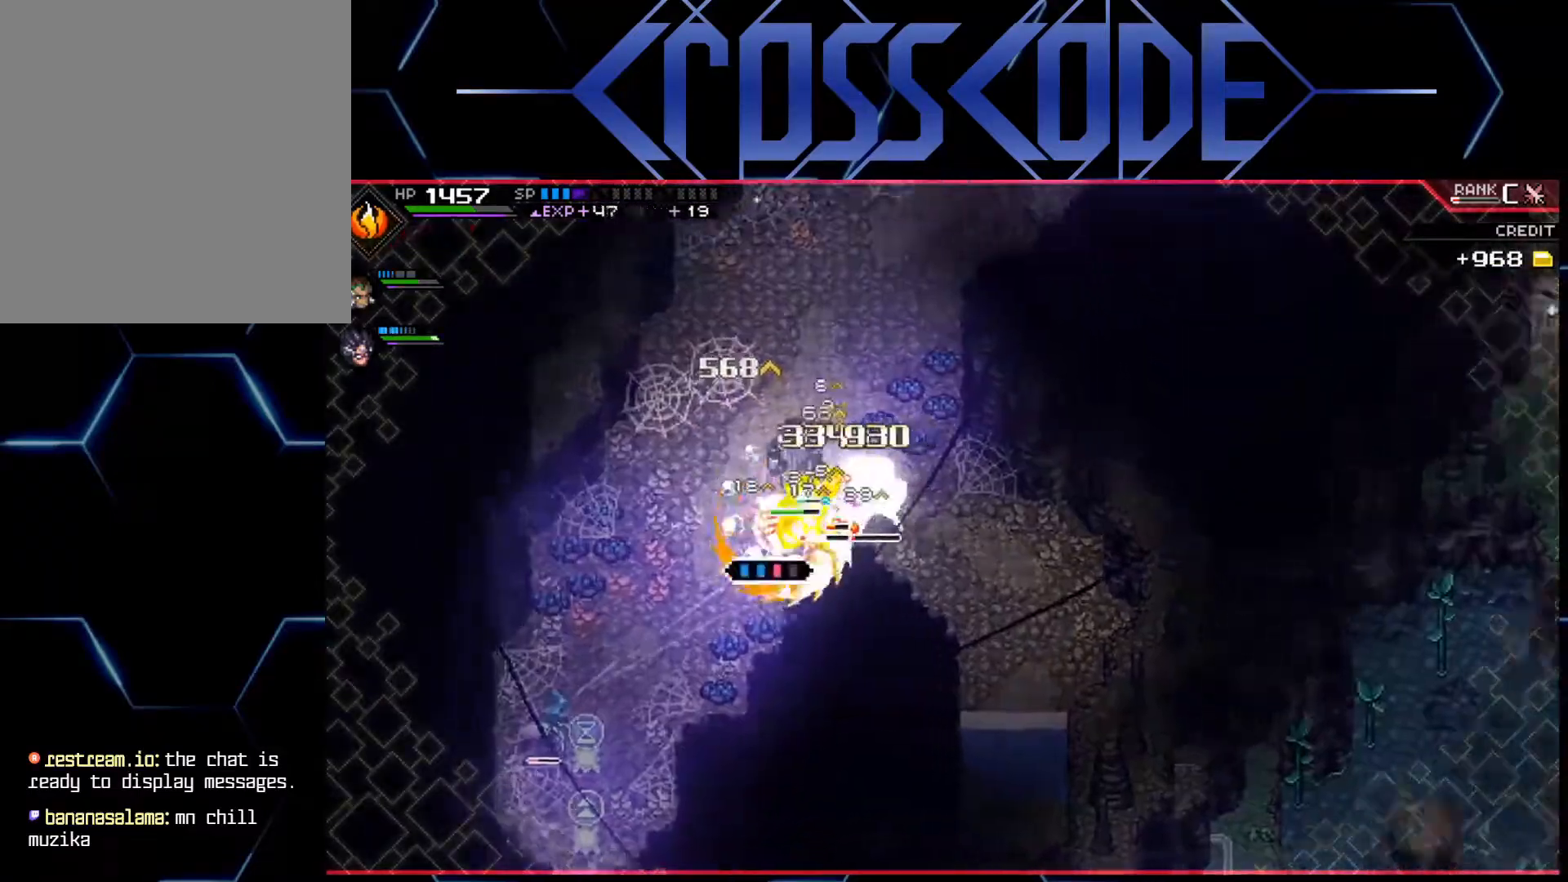
{"buttons": [], "left_stick": "right", "right_stick": "center", "events": []}
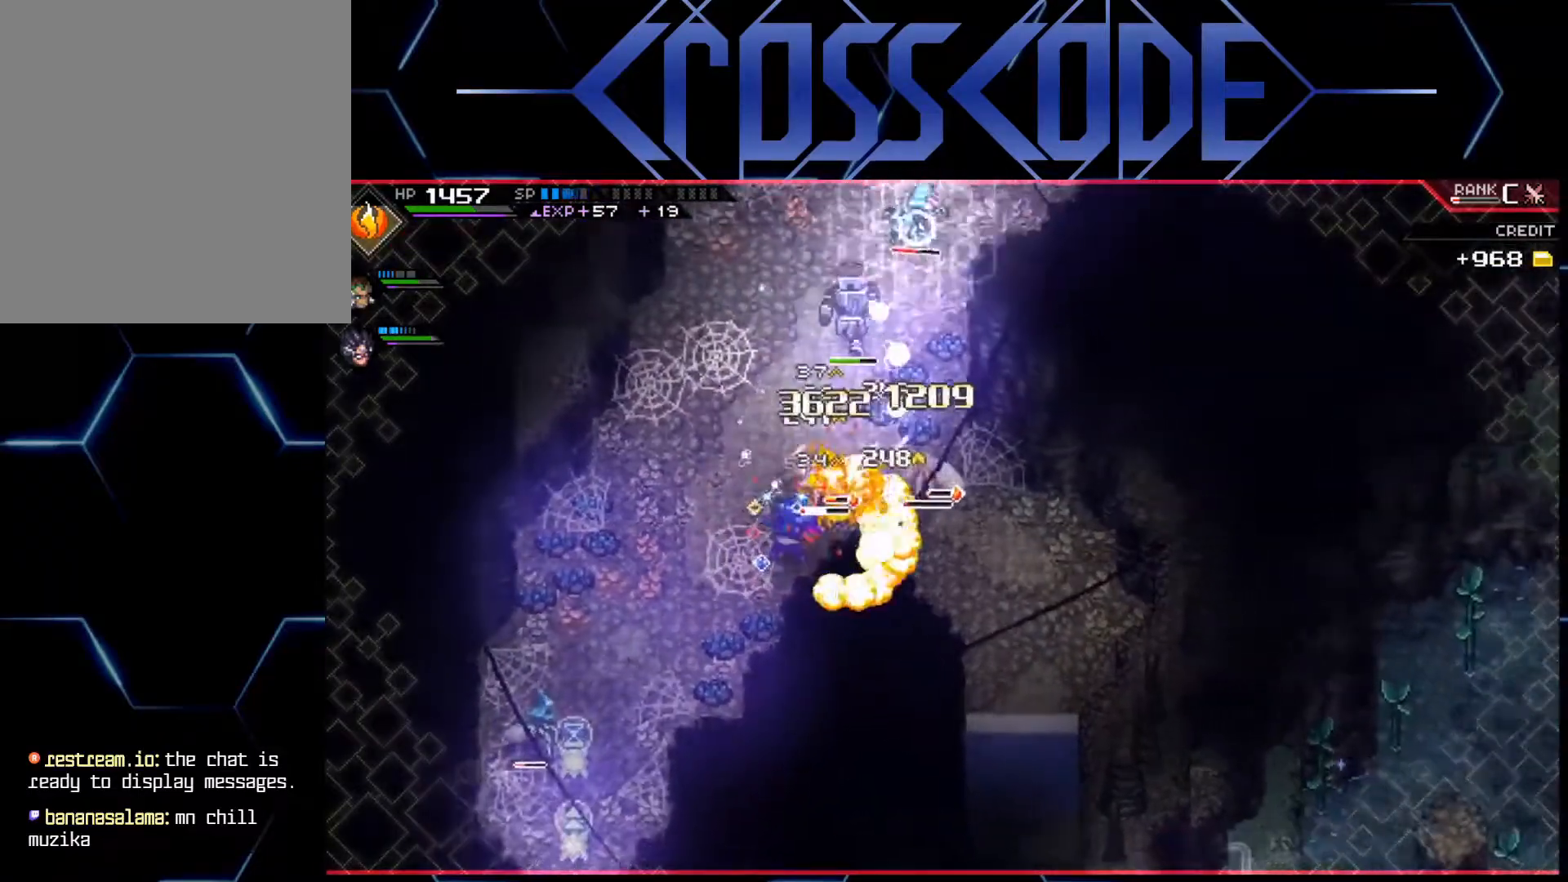
{"buttons": ["X"], "left_stick": "right", "right_stick": "center", "events": [[483, "X", "down"]]}
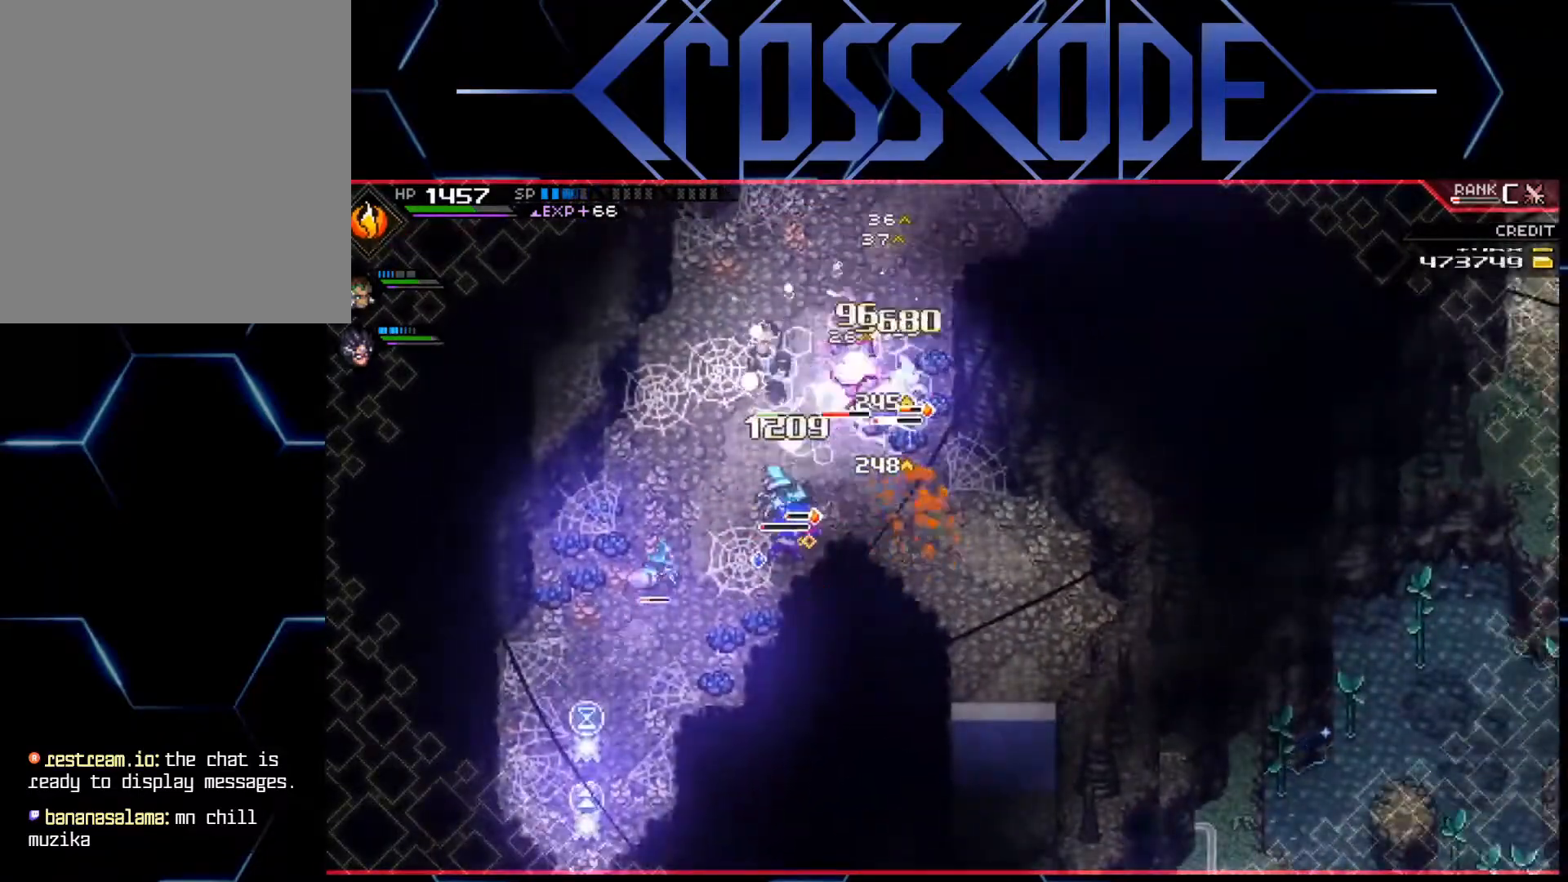
{"buttons": ["X"], "left_stick": "up-right", "right_stick": "center", "events": [[167, "left_stick", "up-right"], [200, "X", "up"], [250, "X", "down"], [317, "X", "up"], [383, "X", "down"], [433, "X", "up"], [500, "X", "down"]]}
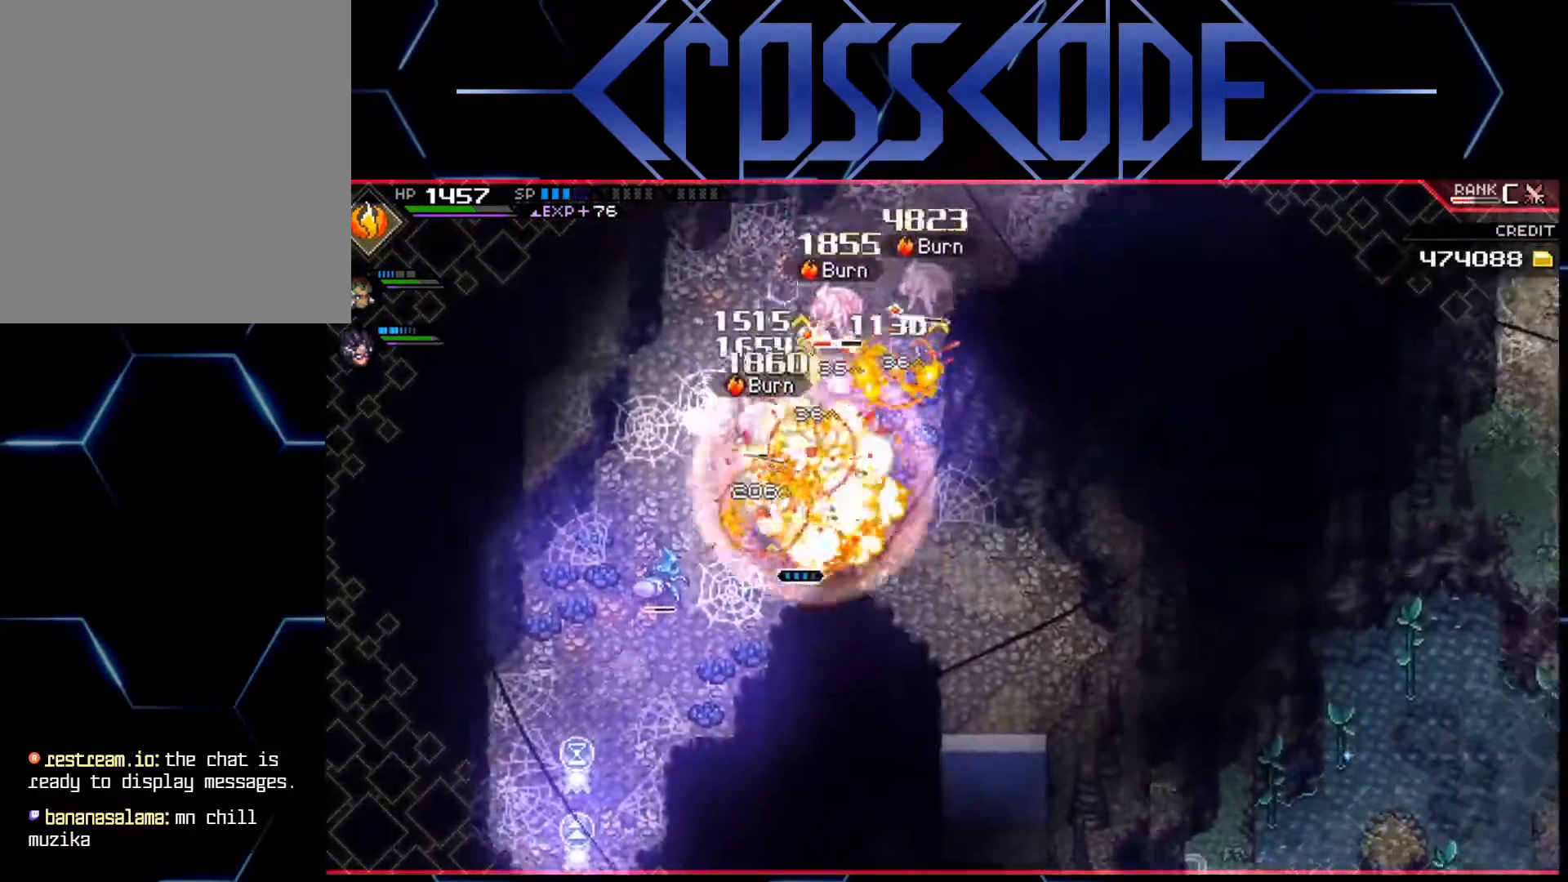
{"buttons": [], "left_stick": "up-right", "right_stick": "center", "events": [[67, "X", "up"], [150, "X", "down"], [183, "X", "up"], [250, "X", "down"], [333, "X", "up"]]}
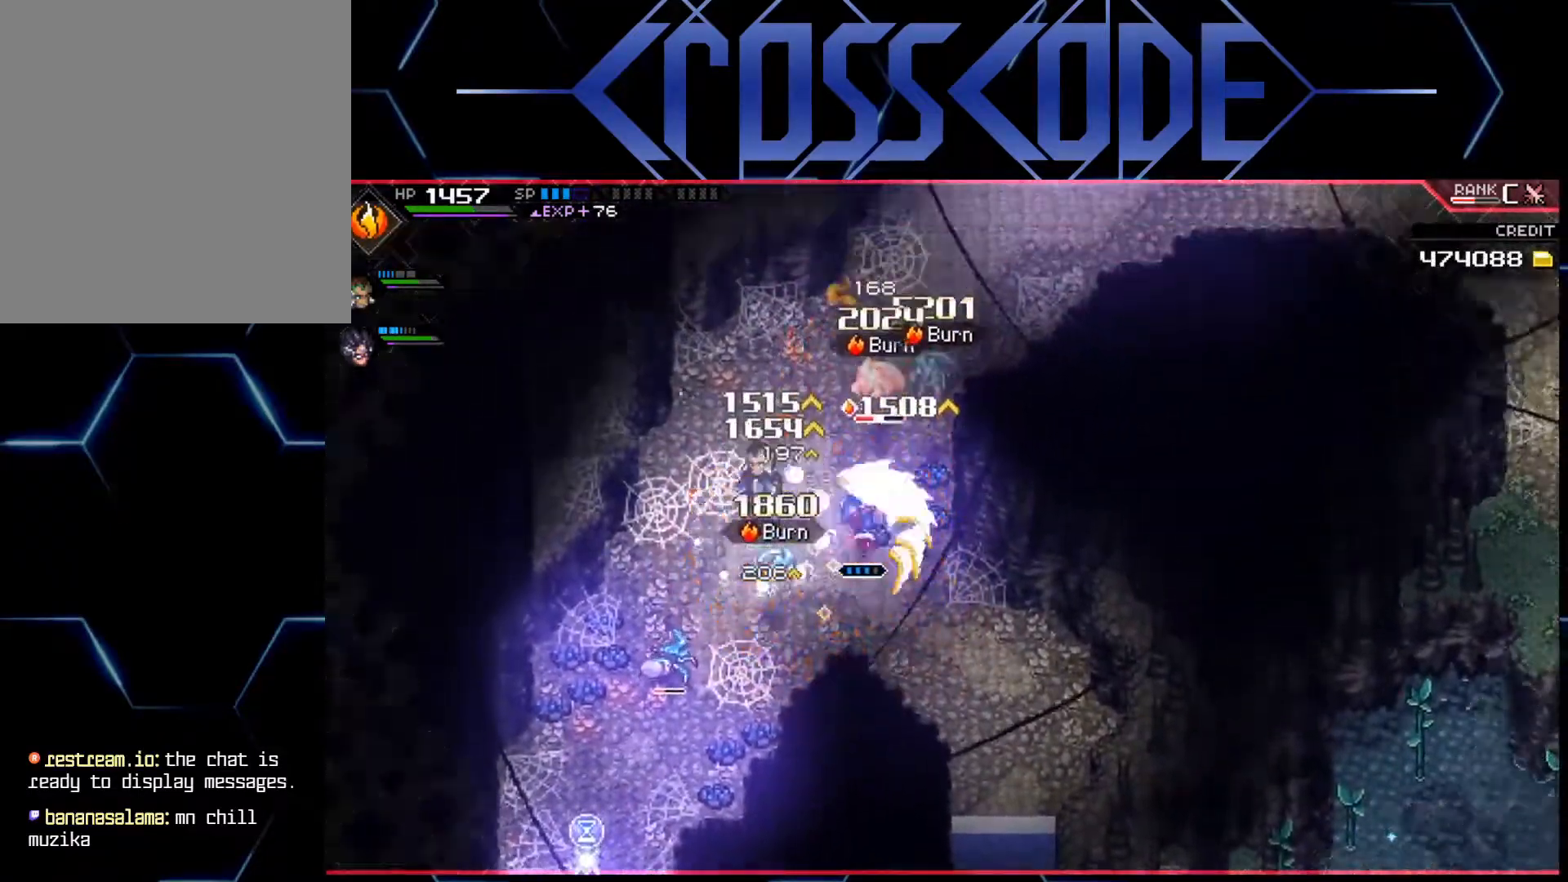
{"buttons": ["X"], "left_stick": "up-right", "right_stick": "center", "events": [[250, "X", "down"], [350, "X", "up"], [500, "X", "down"]]}
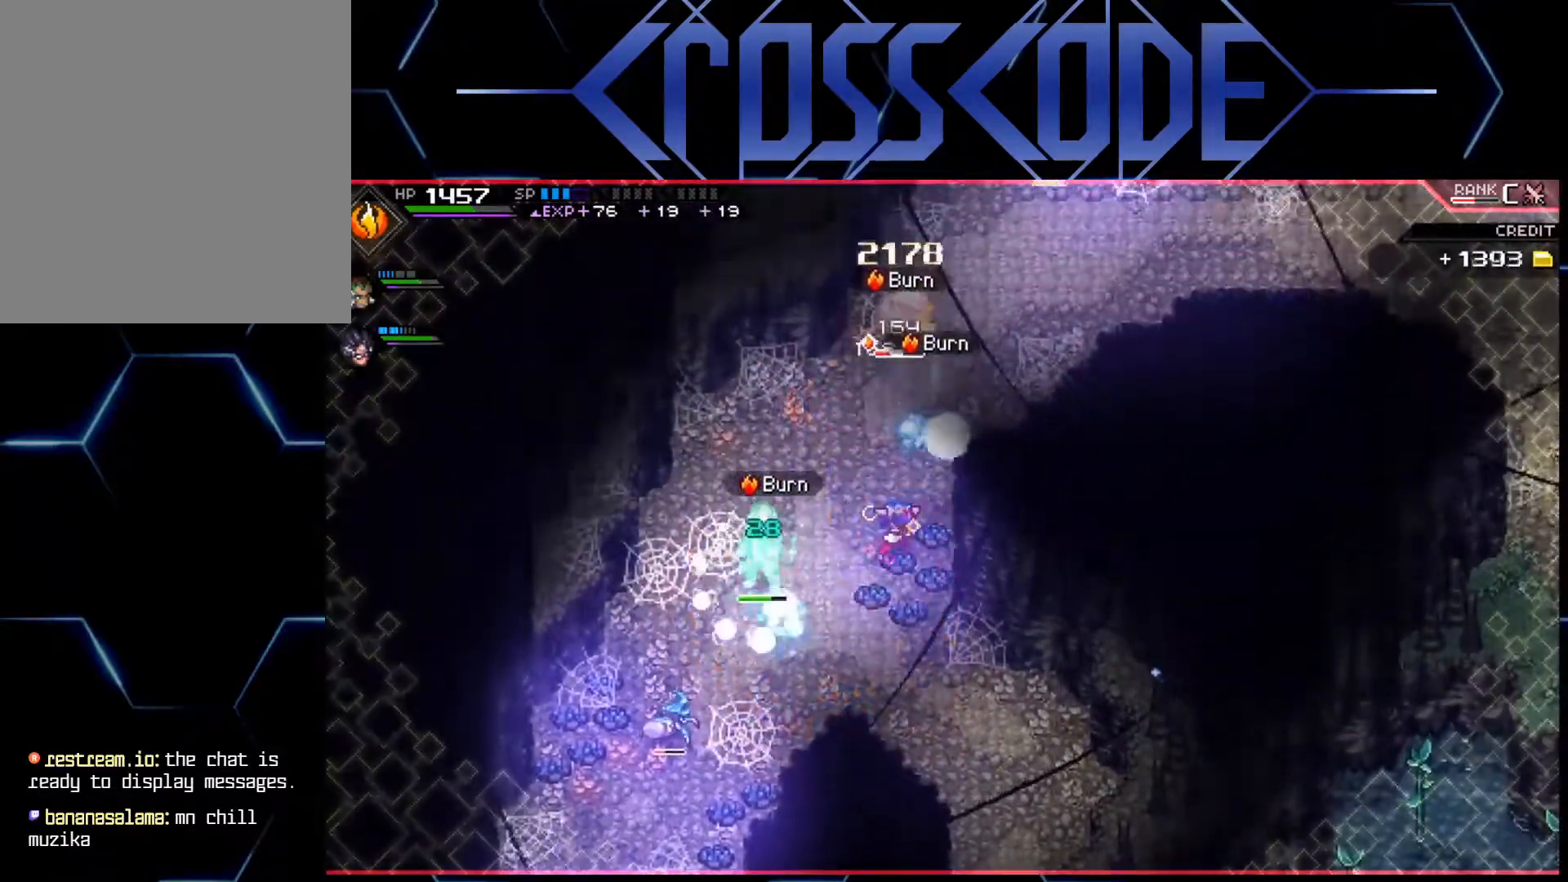
{"buttons": [], "left_stick": "center", "right_stick": "center", "events": [[83, "X", "up"], [367, "left_stick", "center"]]}
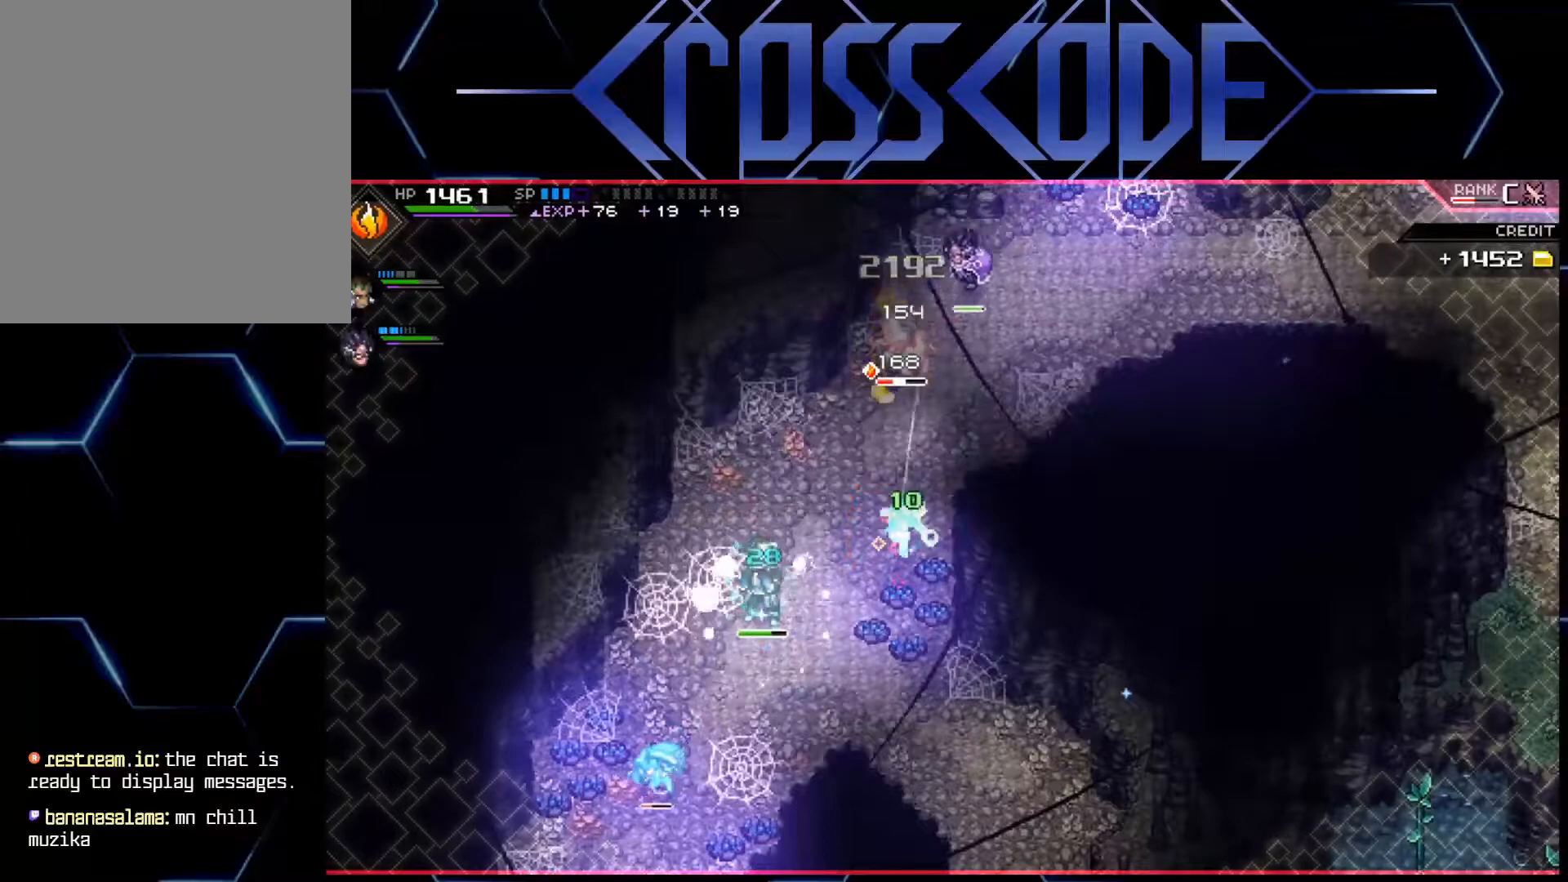
{"buttons": [], "left_stick": "up", "right_stick": "center", "events": [[100, "DPAD_DOWN", "down"], [217, "DPAD_DOWN", "up"], [500, "left_stick", "up"]]}
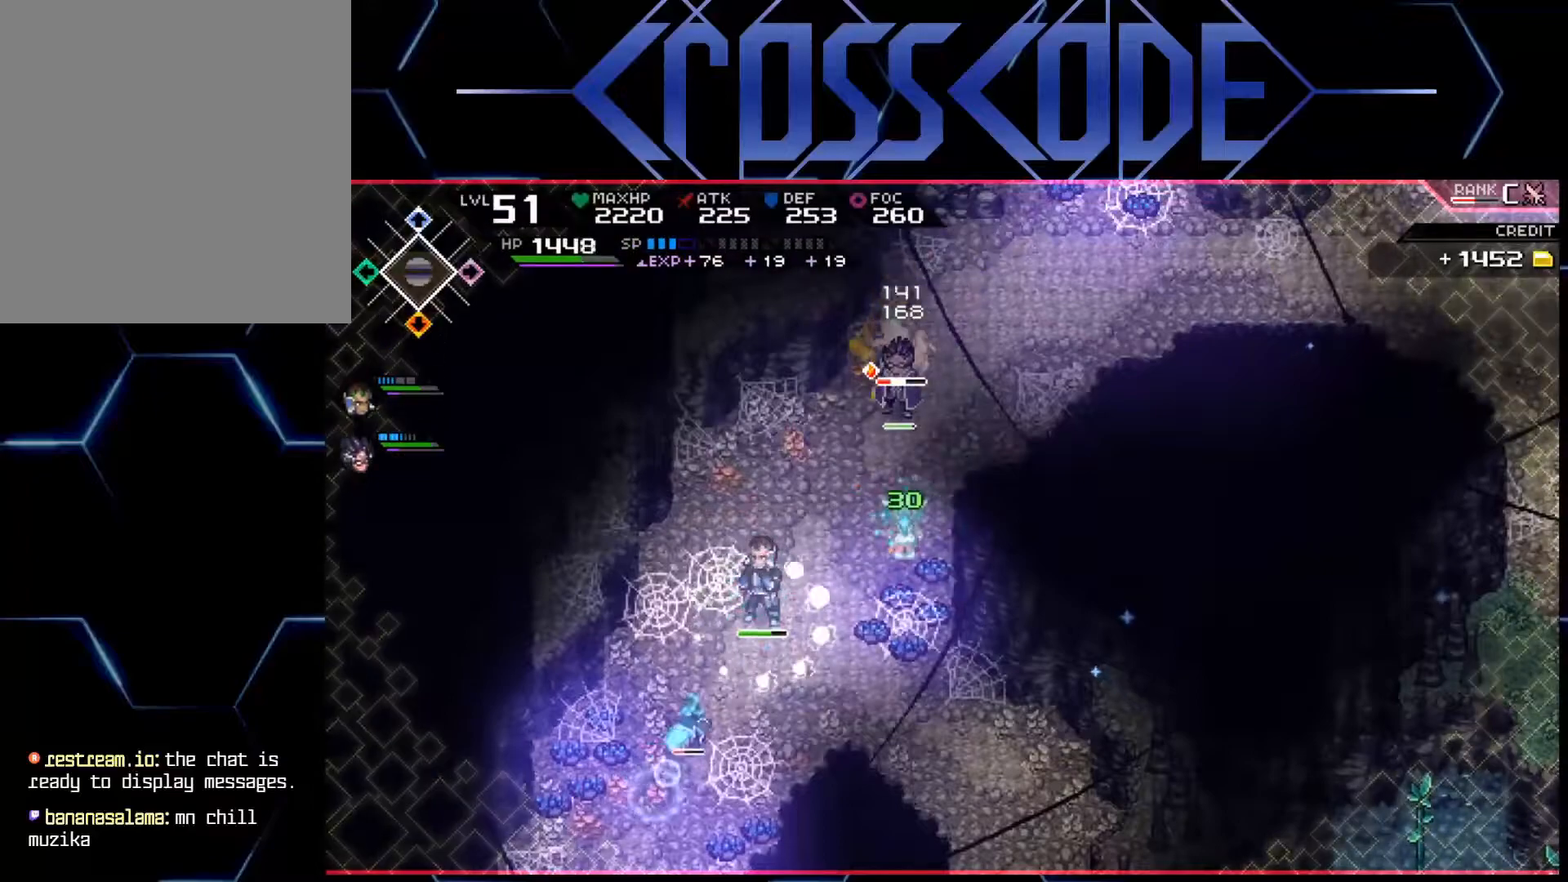
{"buttons": [], "left_stick": "up", "right_stick": "center", "events": [[317, "X", "down"], [417, "X", "up"]]}
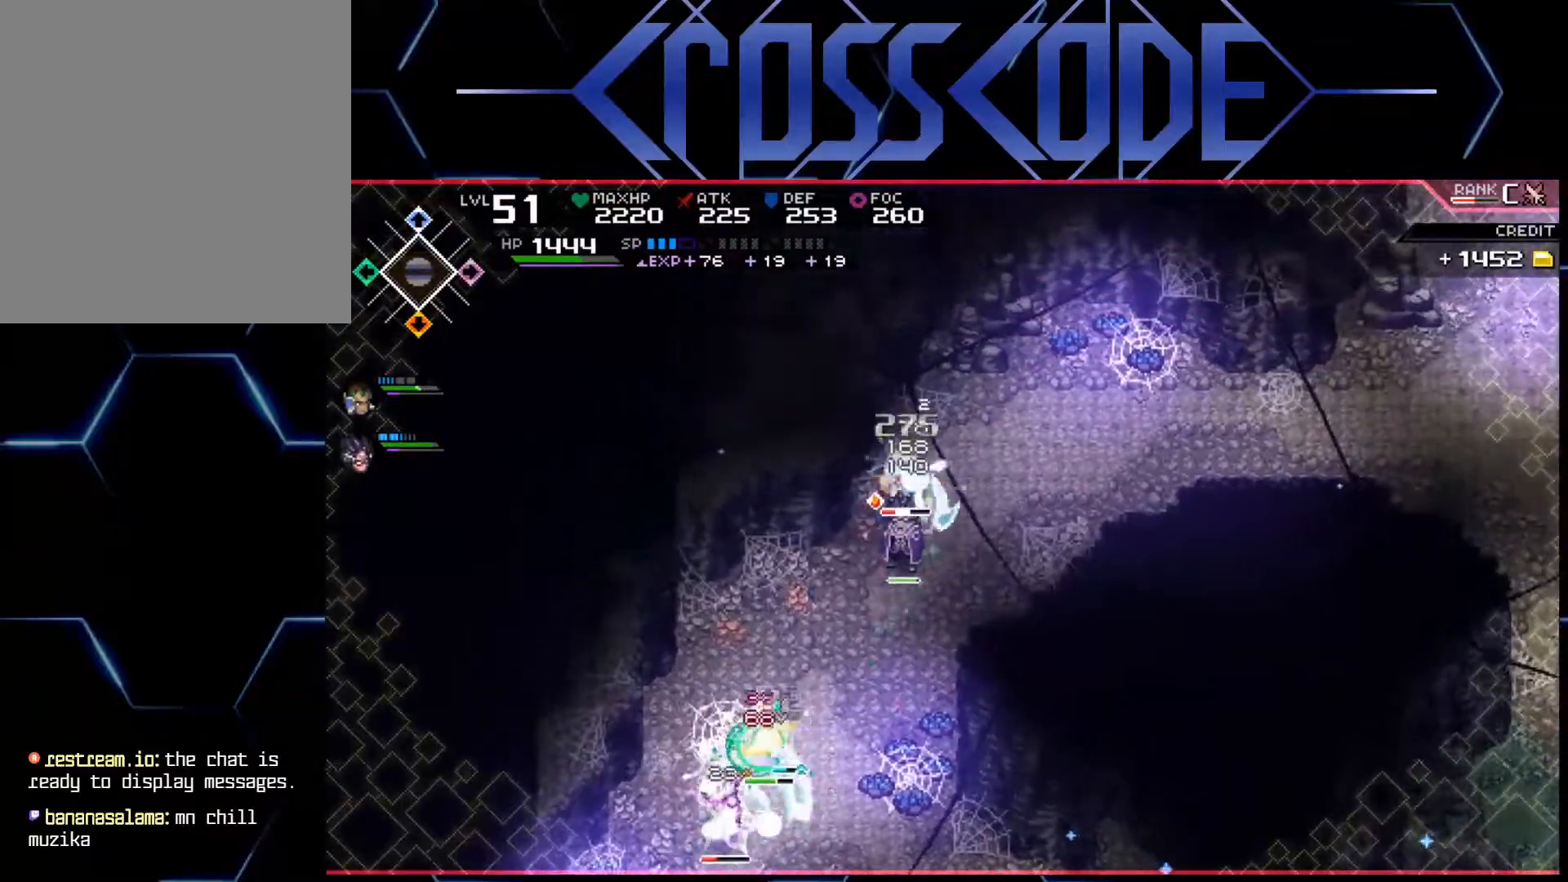
{"buttons": ["R2"], "left_stick": "up", "right_stick": "center", "events": [[100, "X", "down"], [150, "X", "up"], [217, "X", "down"], [283, "X", "up"], [350, "X", "down"], [417, "X", "up"], [483, "R2", "down"]]}
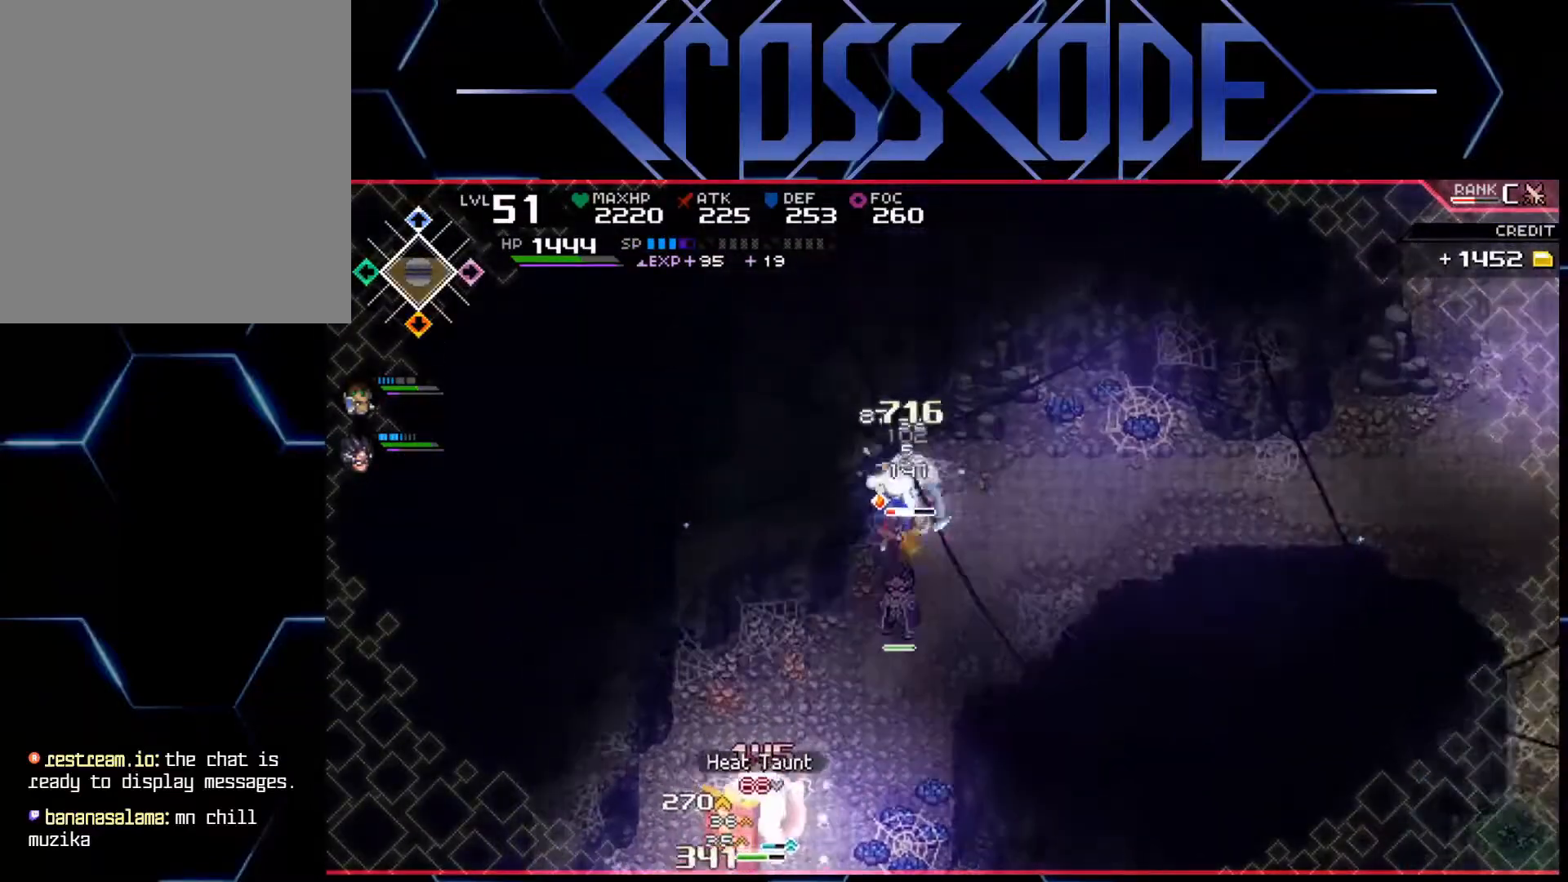
{"buttons": ["X"], "left_stick": "up", "right_stick": "center", "events": [[100, "R2", "up"], [500, "X", "down"]]}
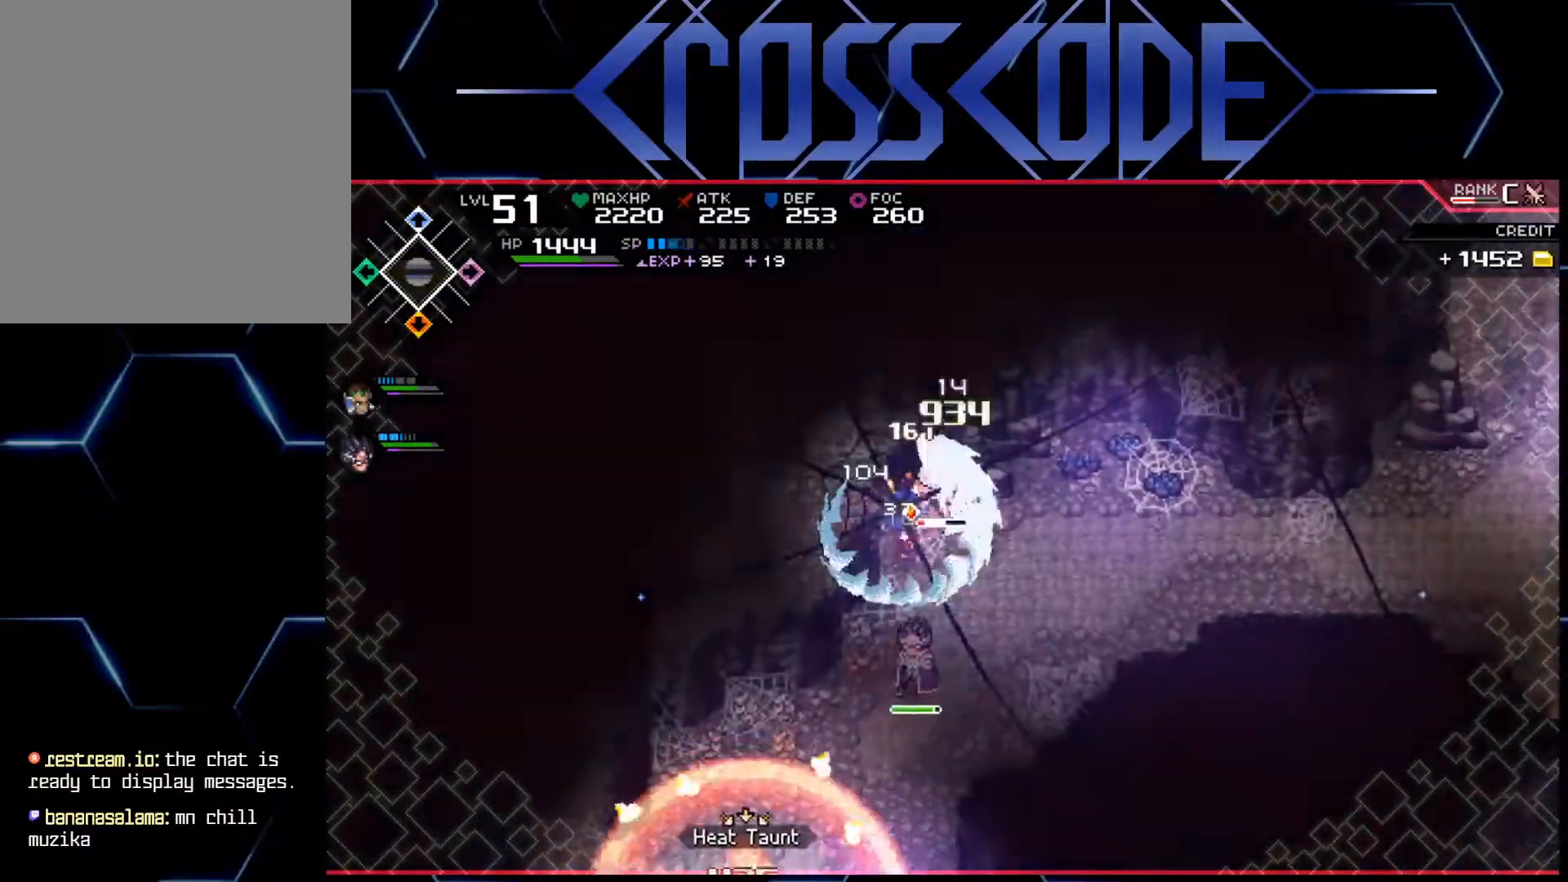
{"buttons": [], "left_stick": "right", "right_stick": "center", "events": [[100, "X", "up"], [167, "X", "down"], [200, "X", "up"], [267, "X", "down"], [300, "X", "up"], [383, "left_stick", "right"], [400, "X", "down"], [467, "X", "up"]]}